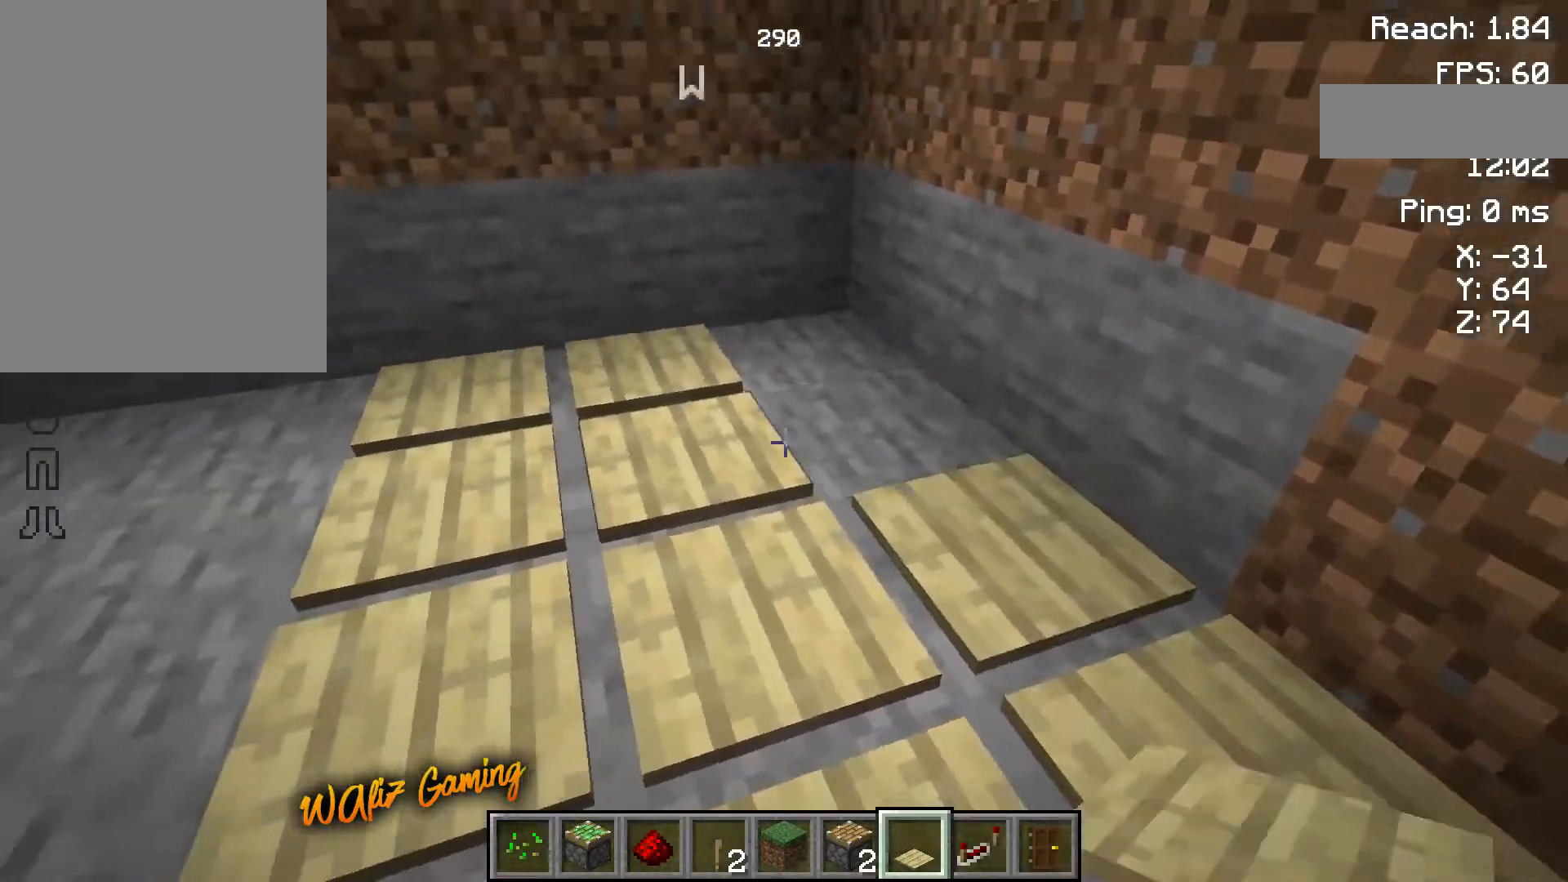
Gameplay with keyboard and mouse; each line is a JSON object with the keys held at the frame after it. "events" lists presses ("down") and releases ("up") of "a", "d", "s", "space" and "w" between this image and that frame as [ms after this image, input, new state], when the widget could be followed in between. No other keys are recorded. Mouse buttons are not recorded. Not read: mouse_move.
{"keys": [], "events": [[67, "w", "down"], [283, "w", "up"]]}
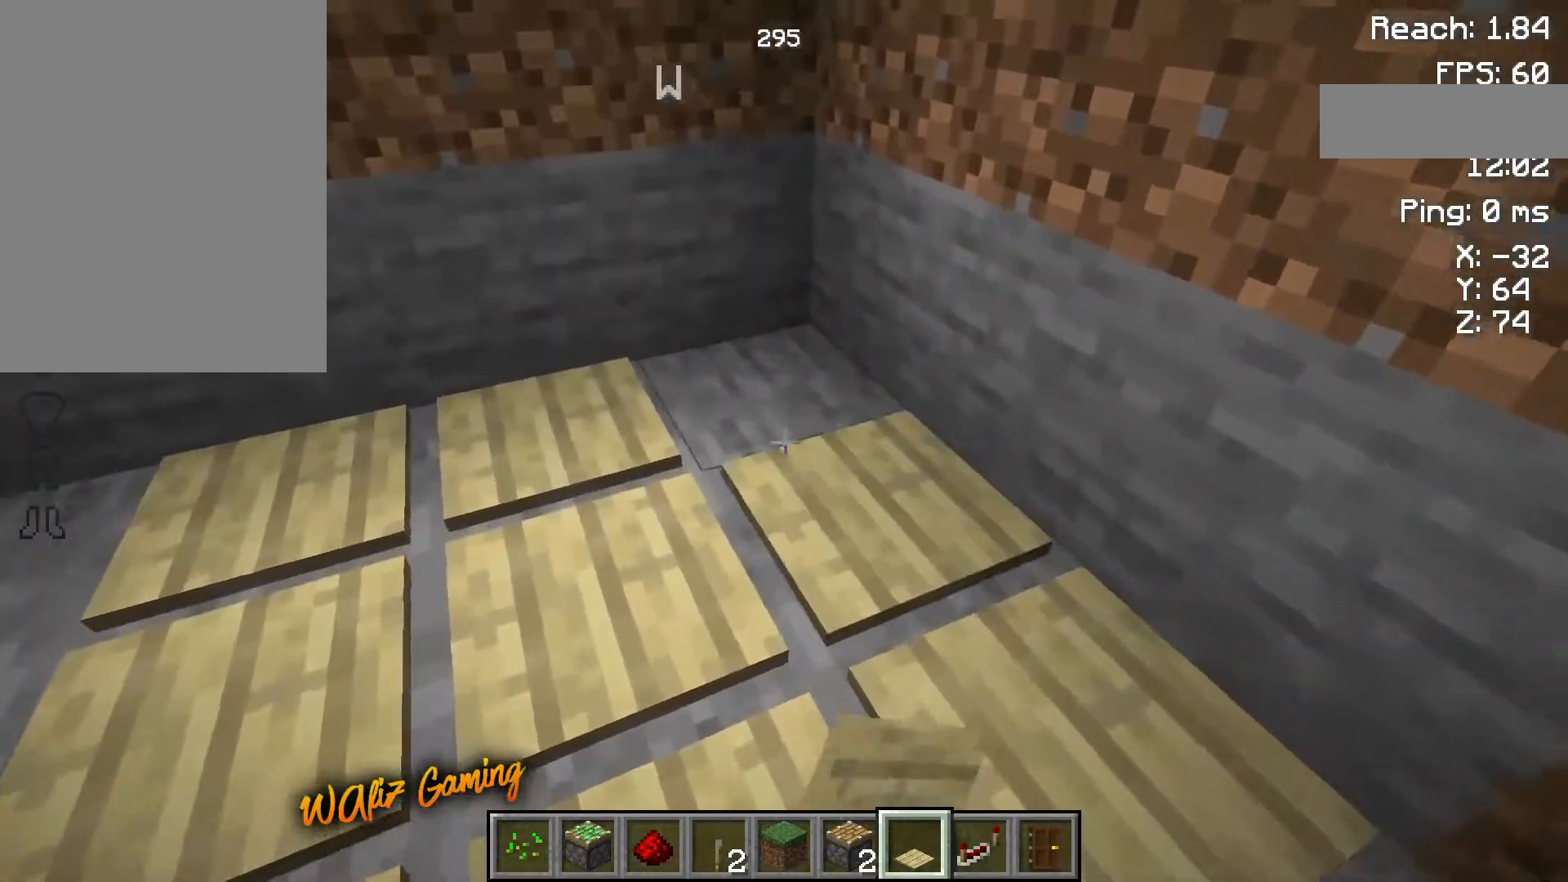
{"keys": [], "events": []}
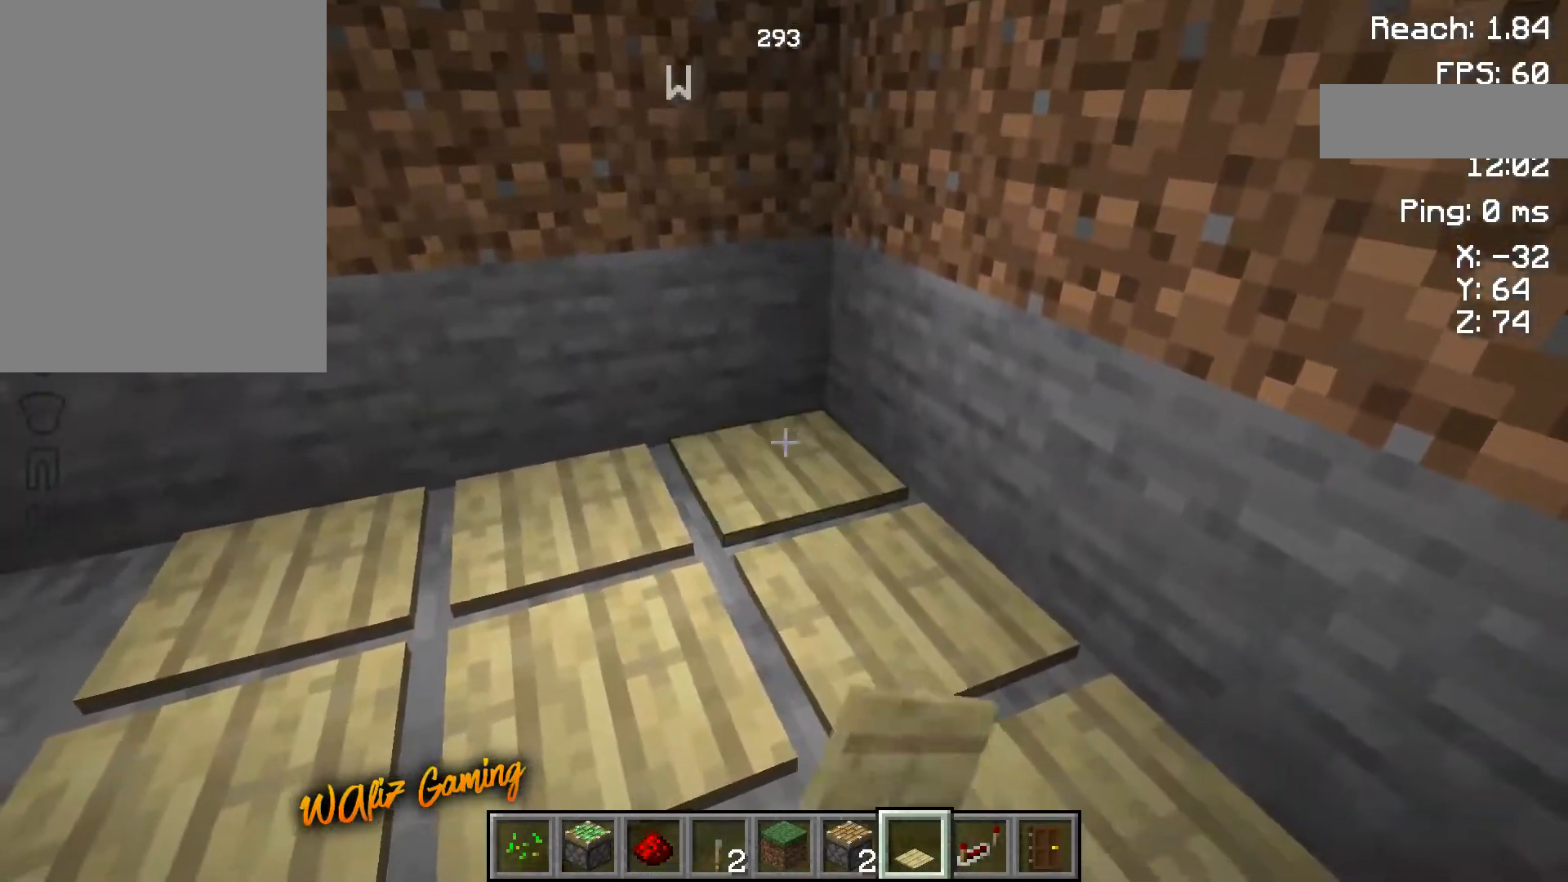
{"keys": [], "events": [[283, "a", "down"], [367, "w", "down"], [483, "w", "up"], [500, "a", "up"]]}
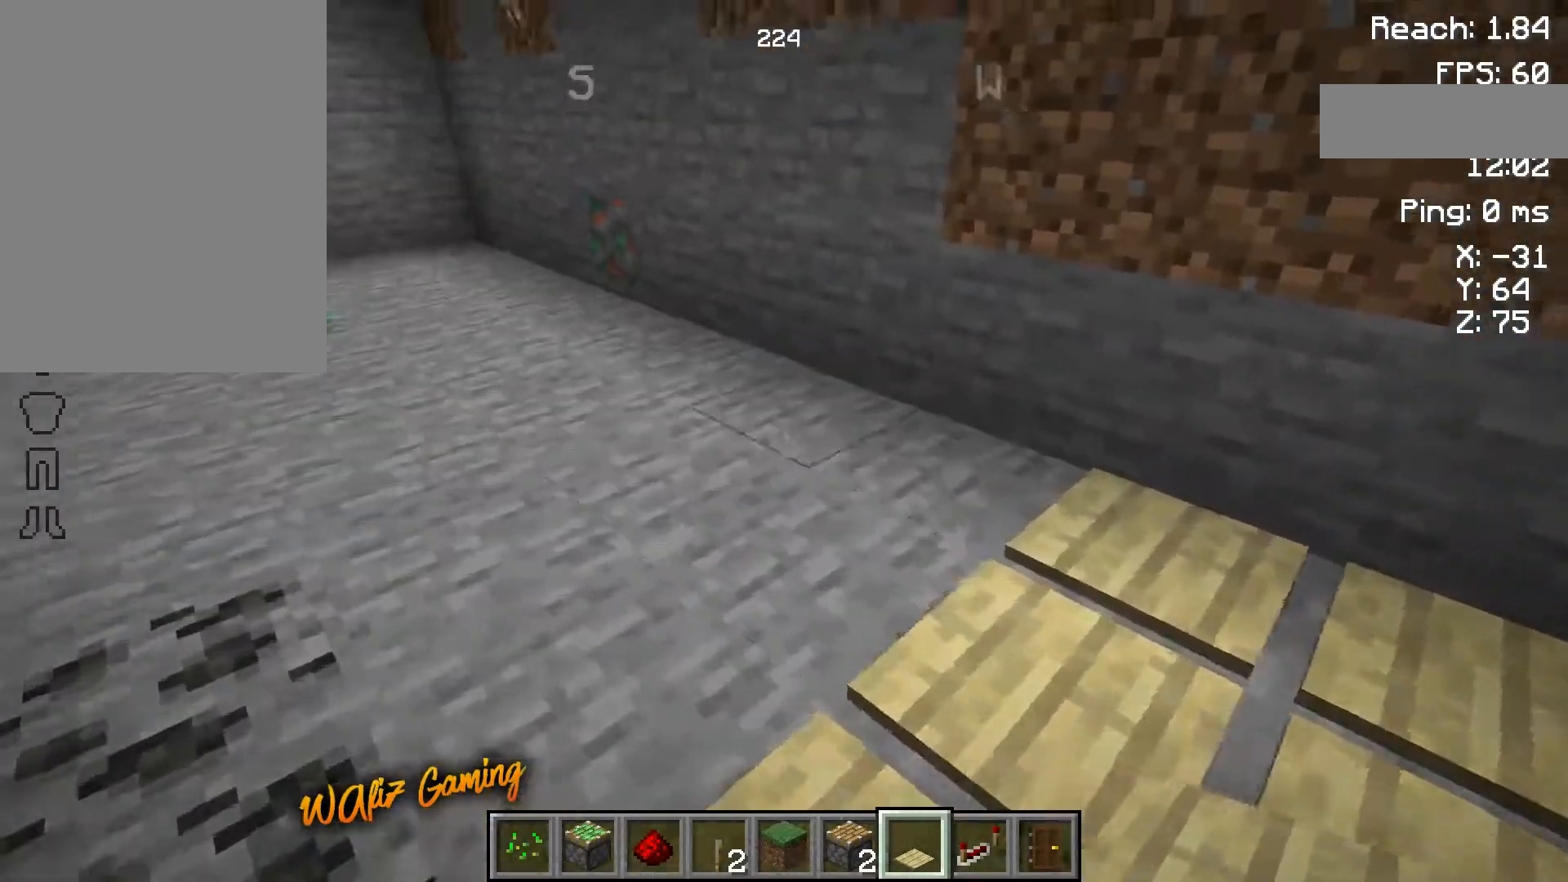
{"keys": [], "events": [[17, "a", "down"], [67, "w", "down"], [283, "w", "up"], [433, "a", "up"]]}
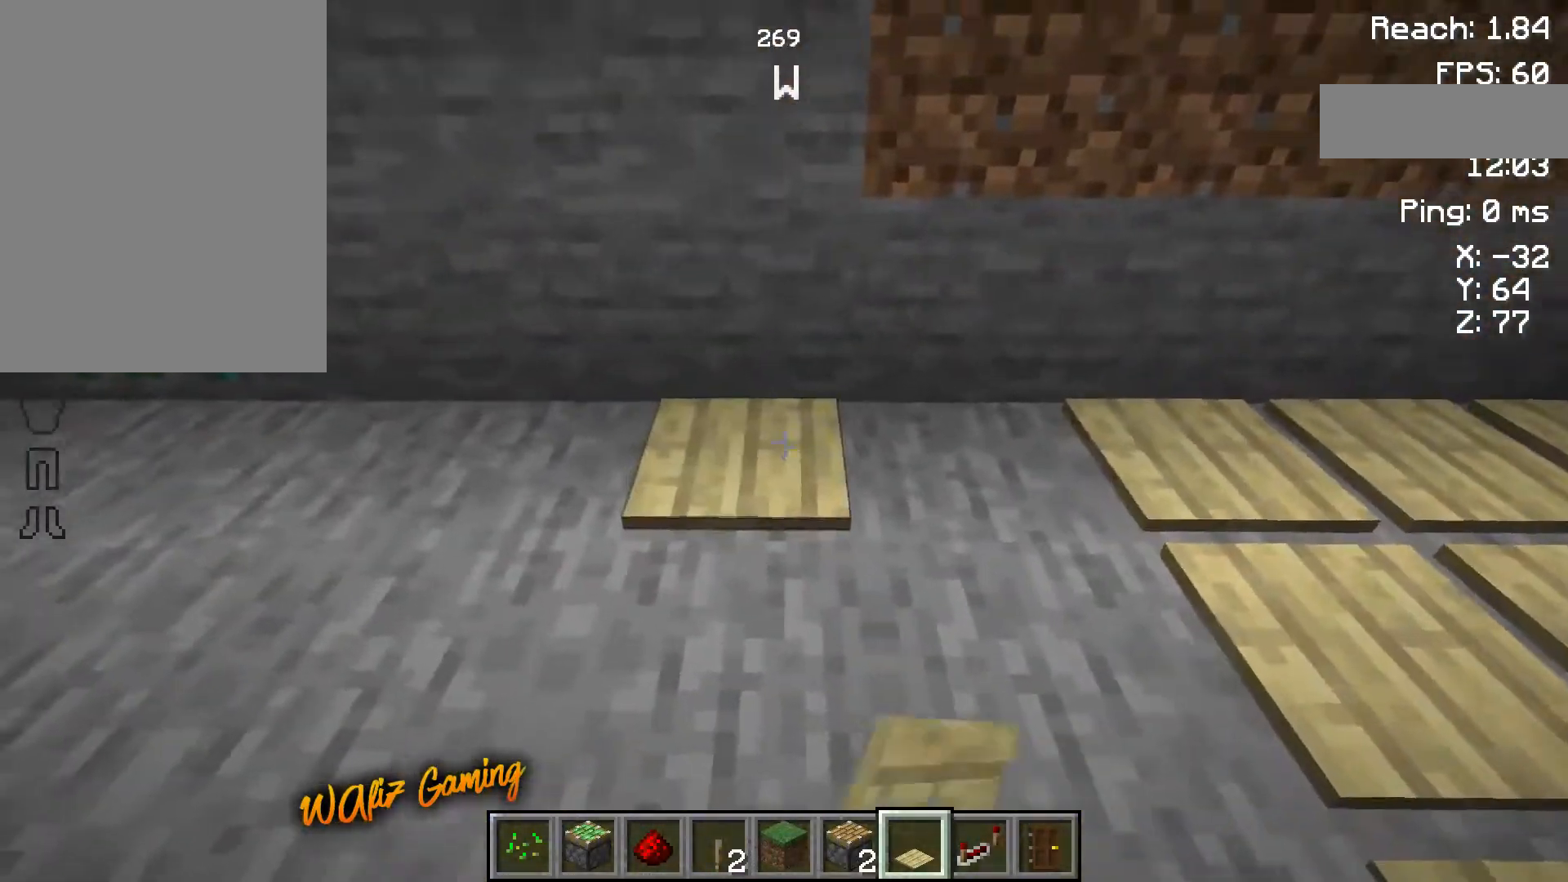
{"keys": [], "events": []}
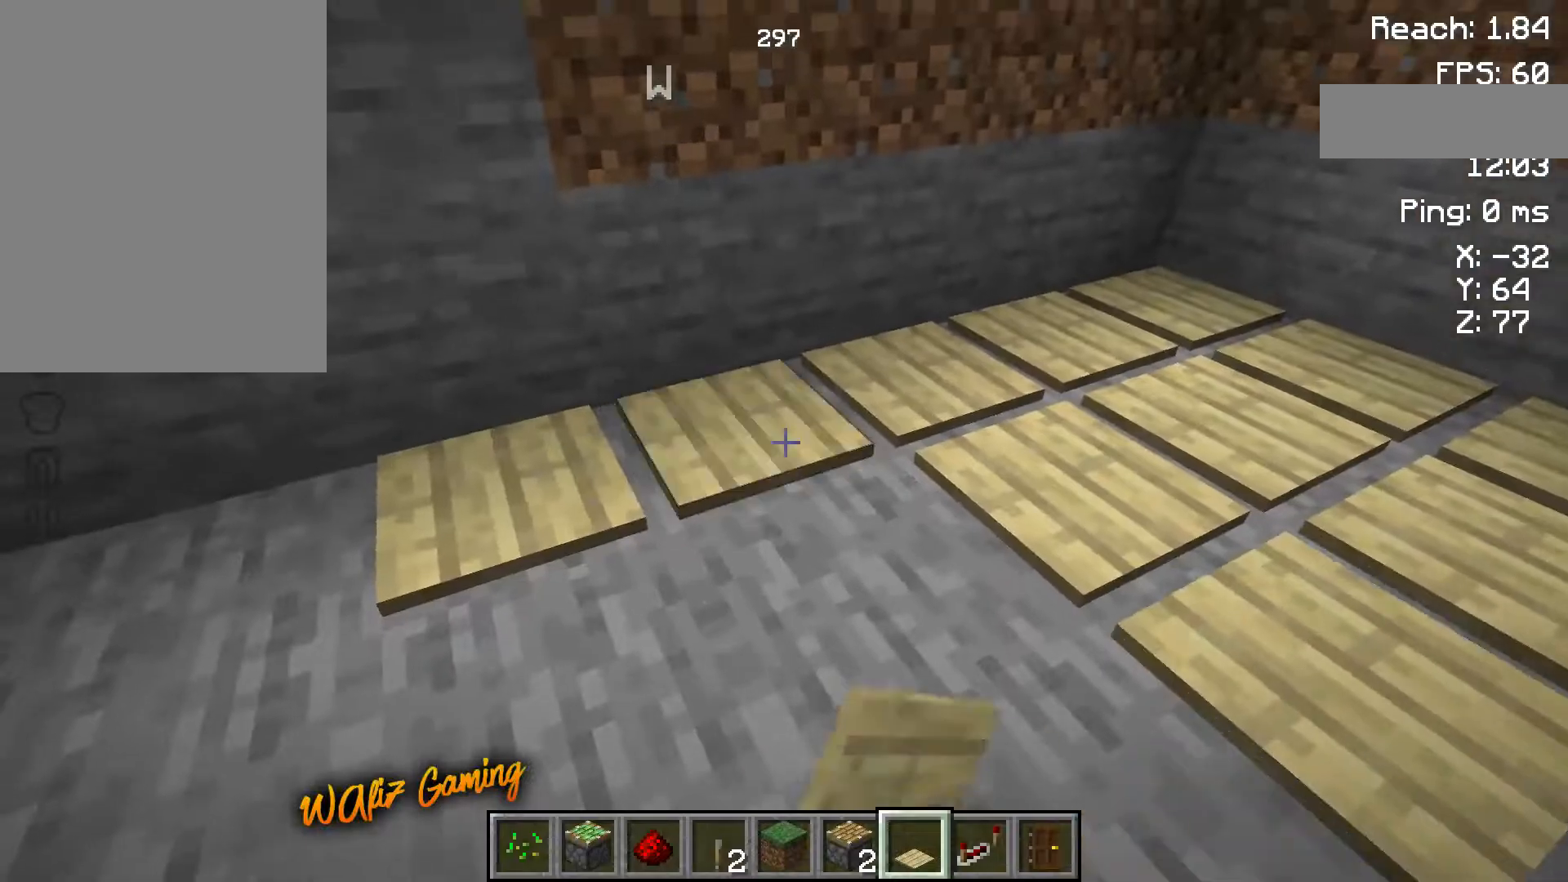
{"keys": [], "events": [[283, "s", "down"], [467, "s", "up"]]}
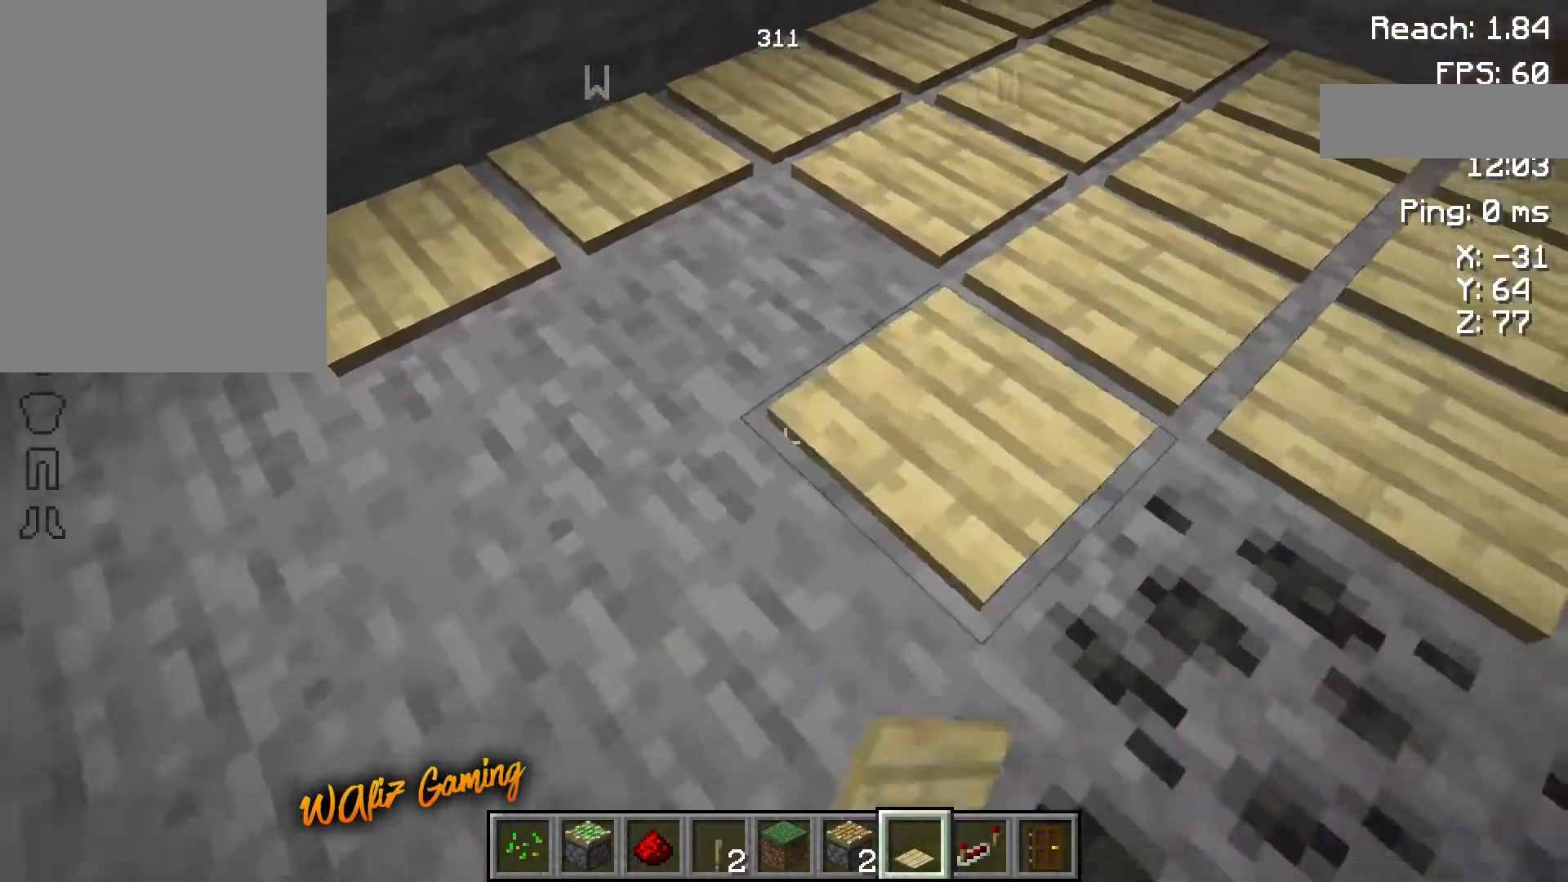
{"keys": [], "events": [[250, "a", "down"], [400, "a", "up"]]}
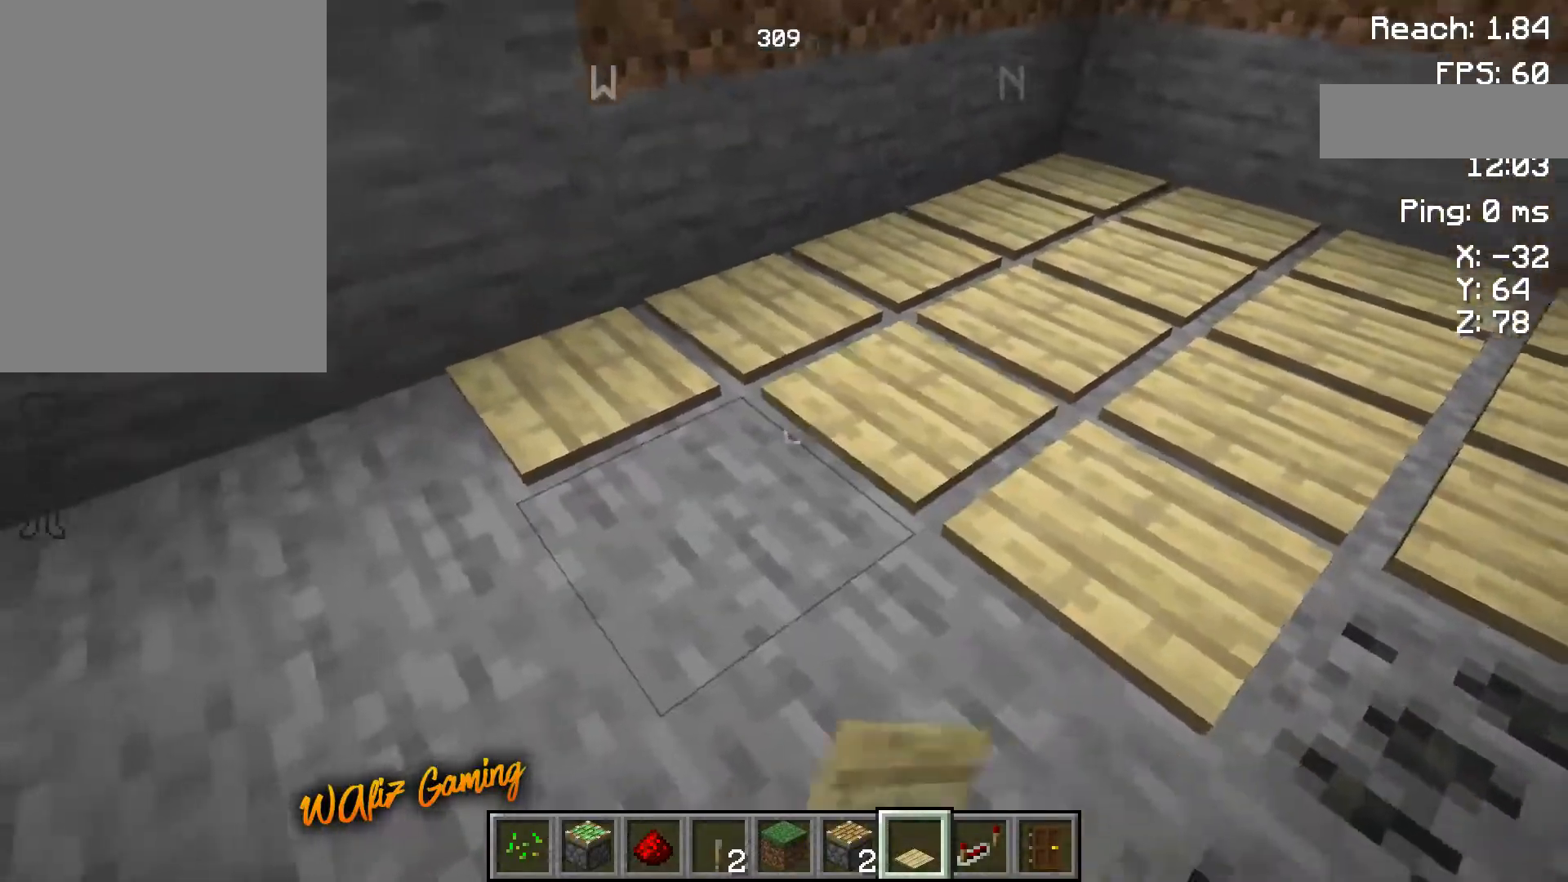
{"keys": [], "events": [[200, "a", "down"], [333, "a", "up"], [417, "s", "down"], [483, "s", "up"]]}
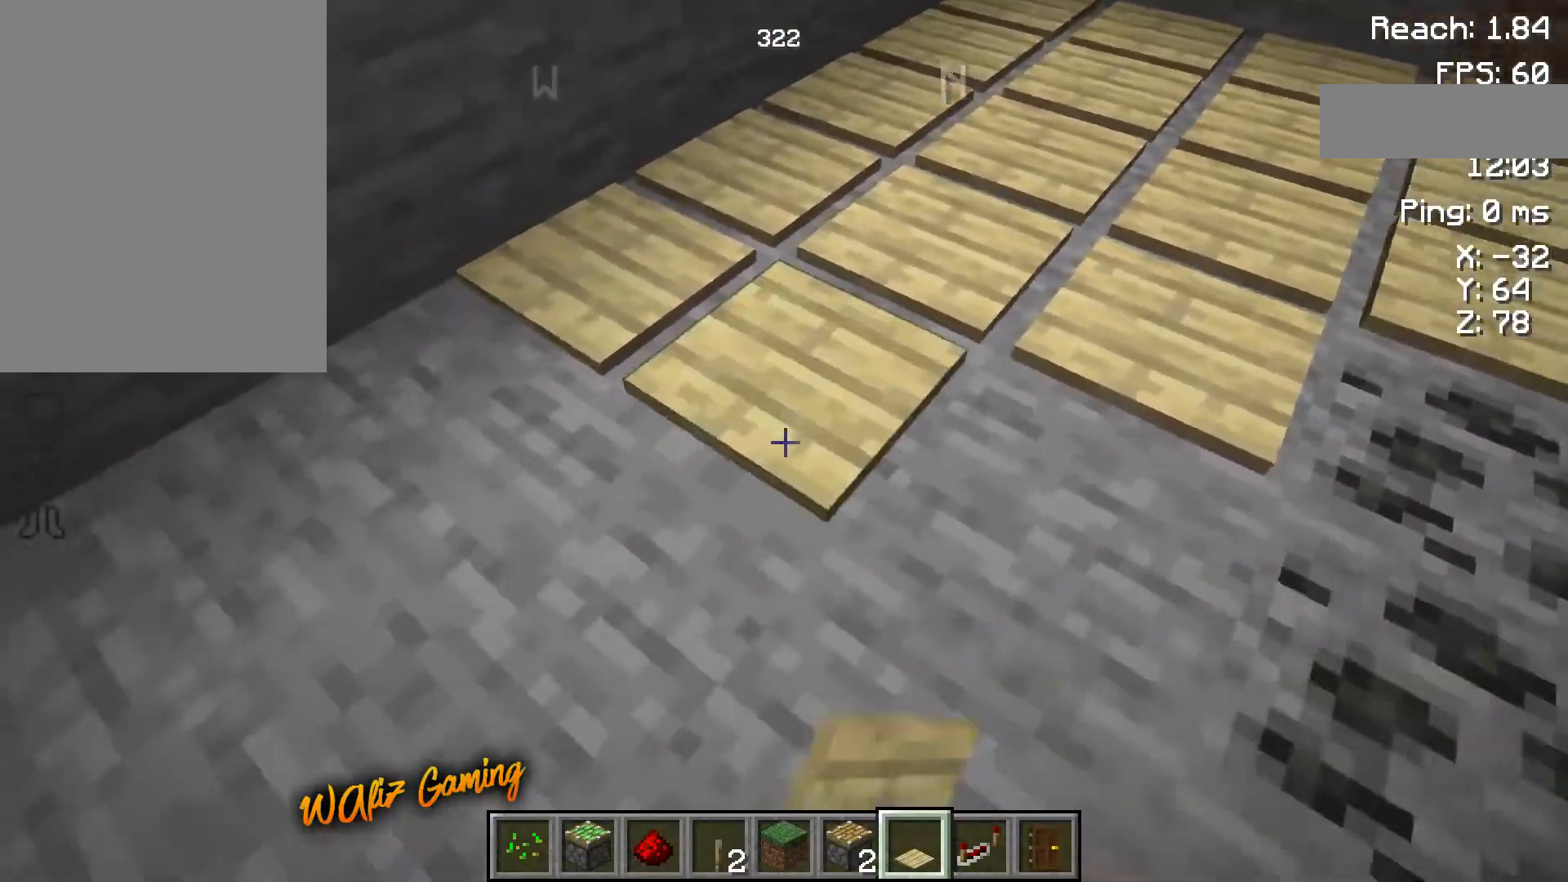
{"keys": ["d"], "events": [[400, "d", "down"]]}
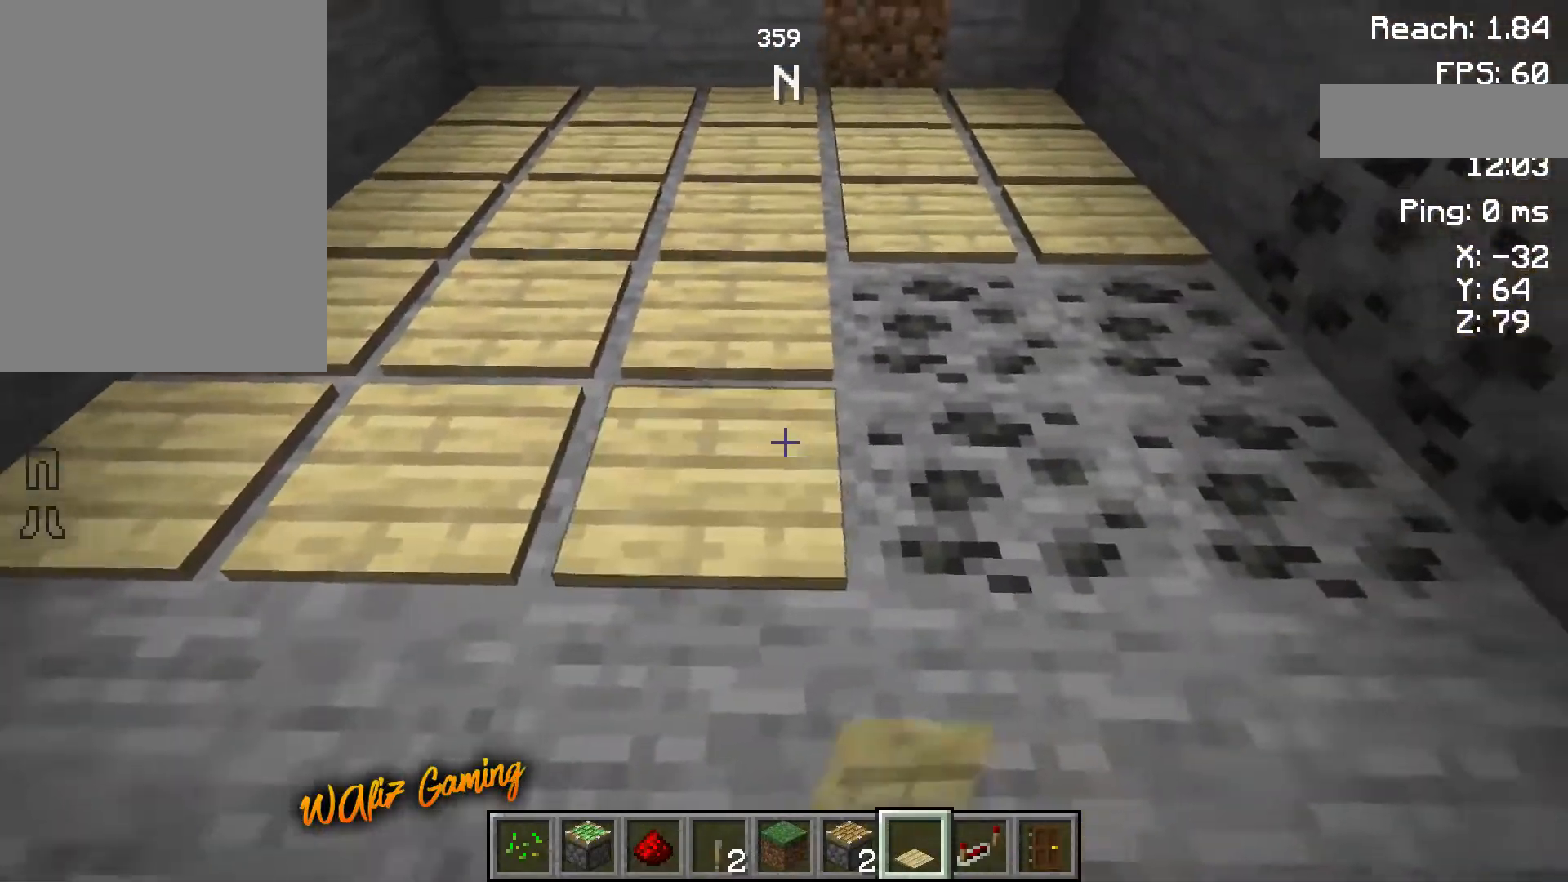
{"keys": [], "events": [[33, "d", "up"]]}
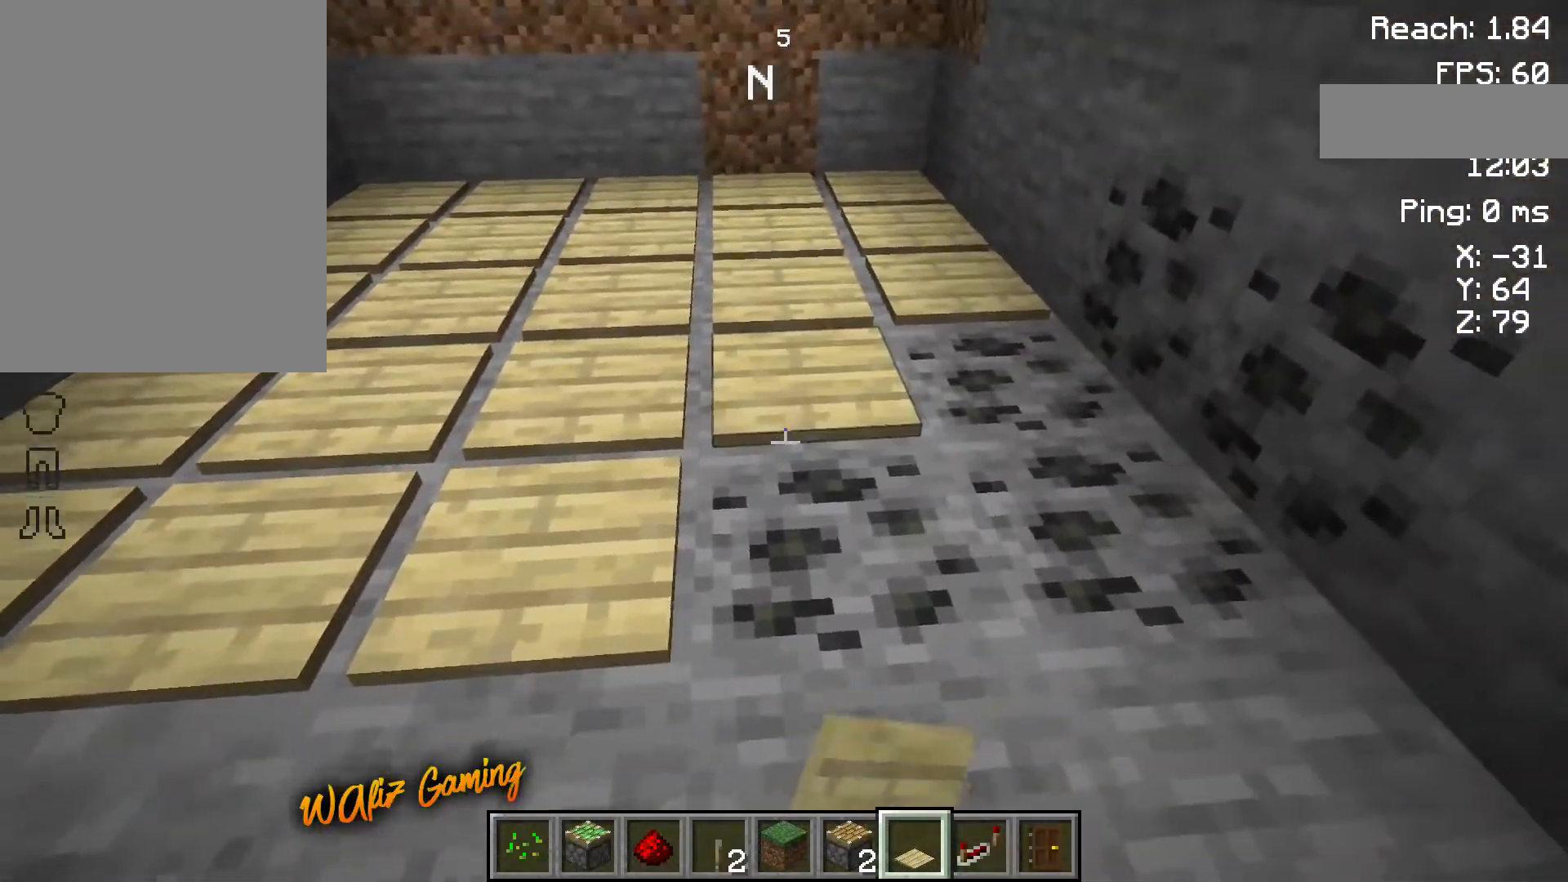
{"keys": [], "events": [[133, "d", "down"], [267, "d", "up"]]}
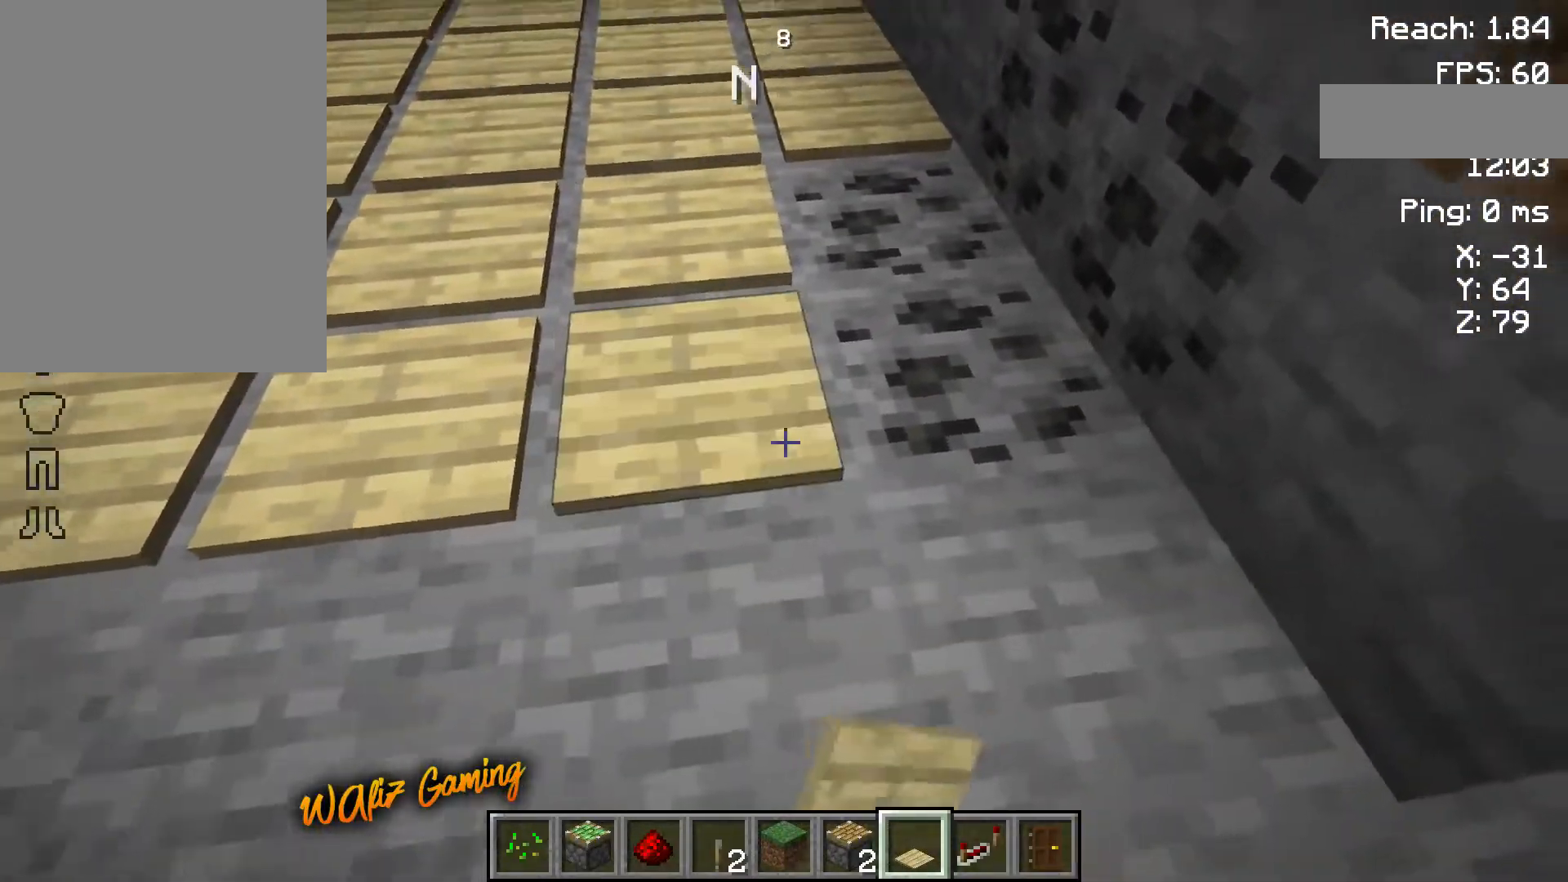
{"keys": [], "events": [[283, "w", "down"], [367, "w", "up"]]}
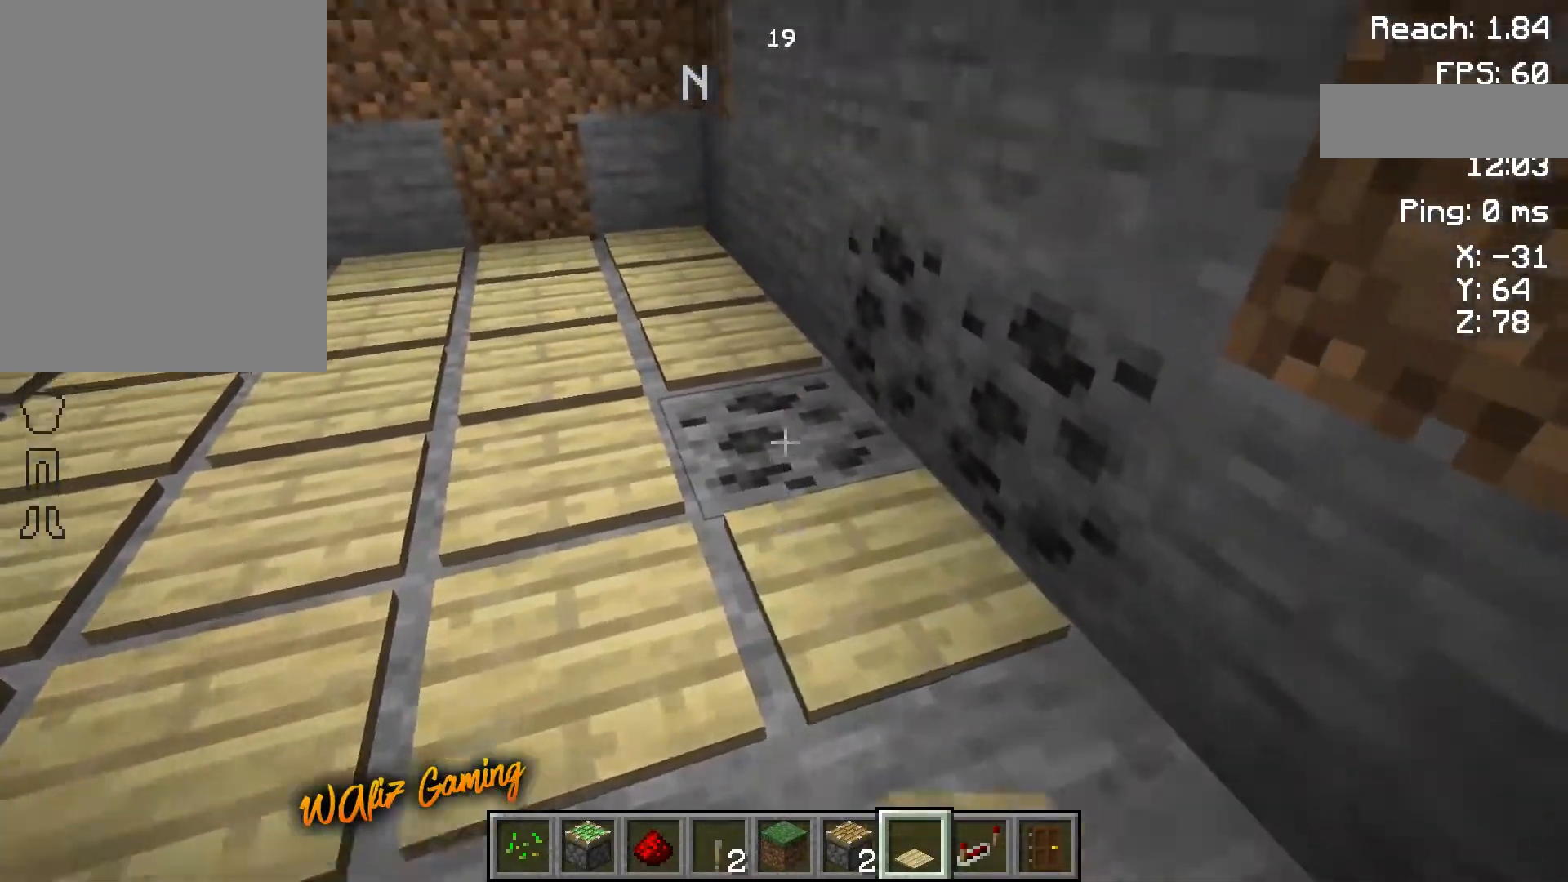
{"keys": [], "events": []}
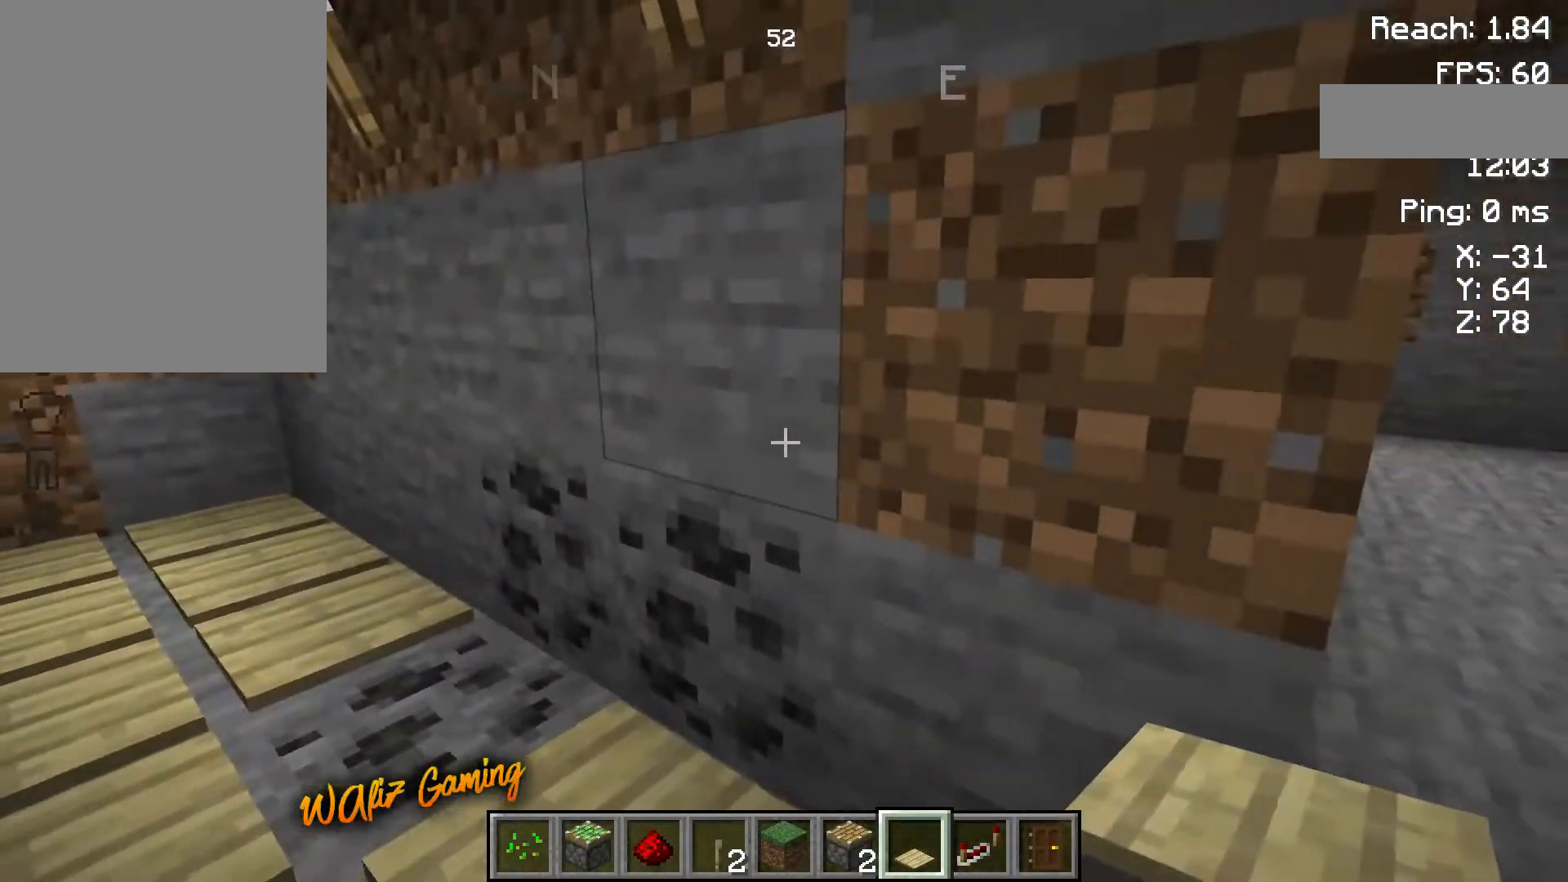
{"keys": [], "events": [[100, "a", "down"], [467, "a", "up"]]}
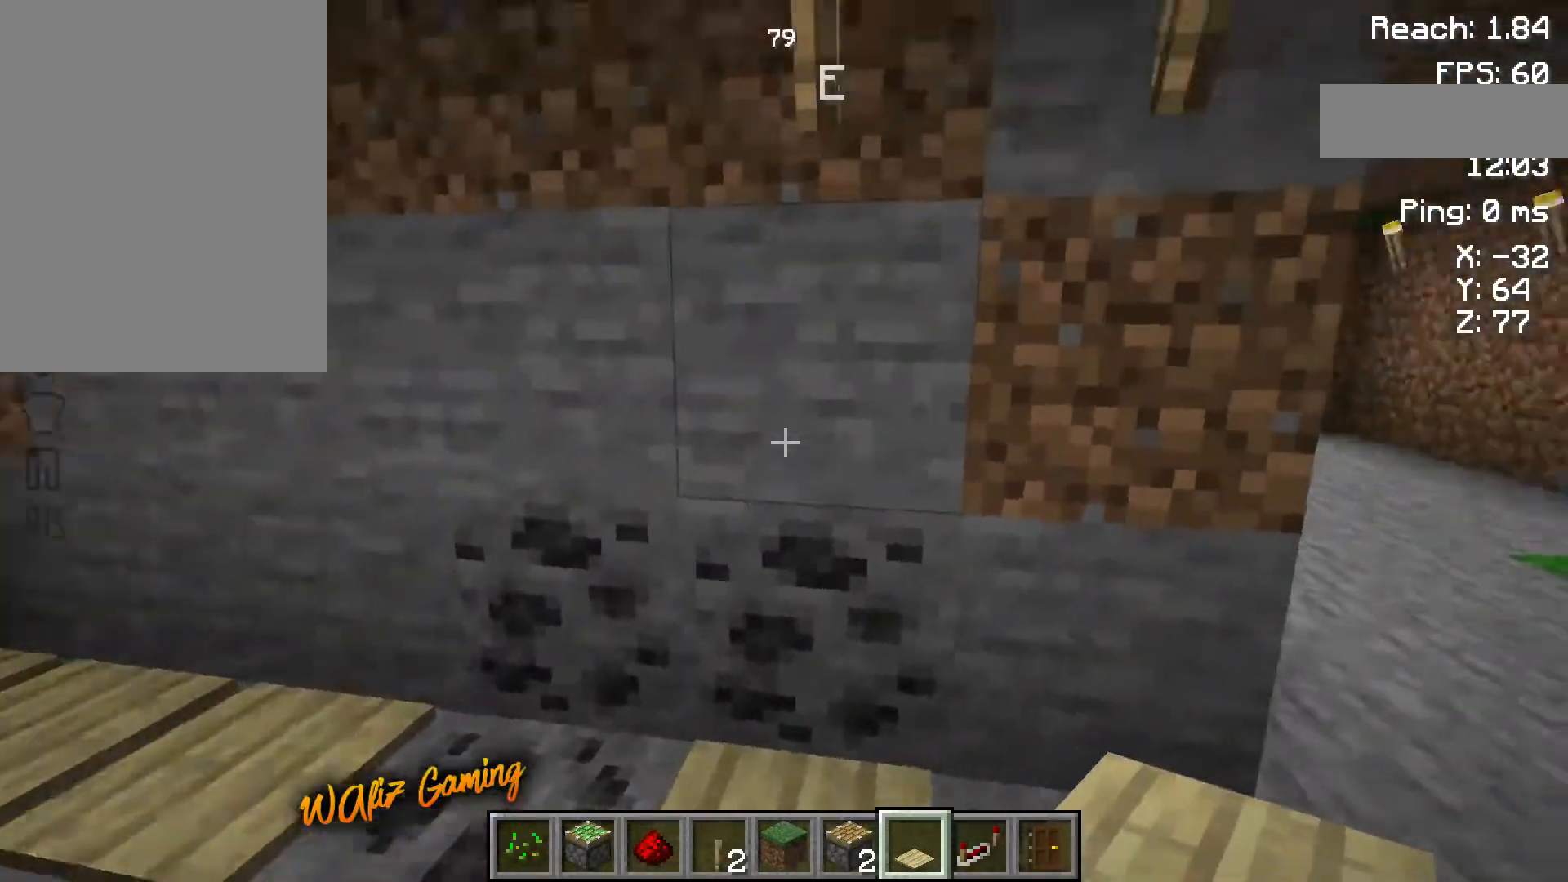
{"keys": ["s"], "events": [[250, "s", "down"]]}
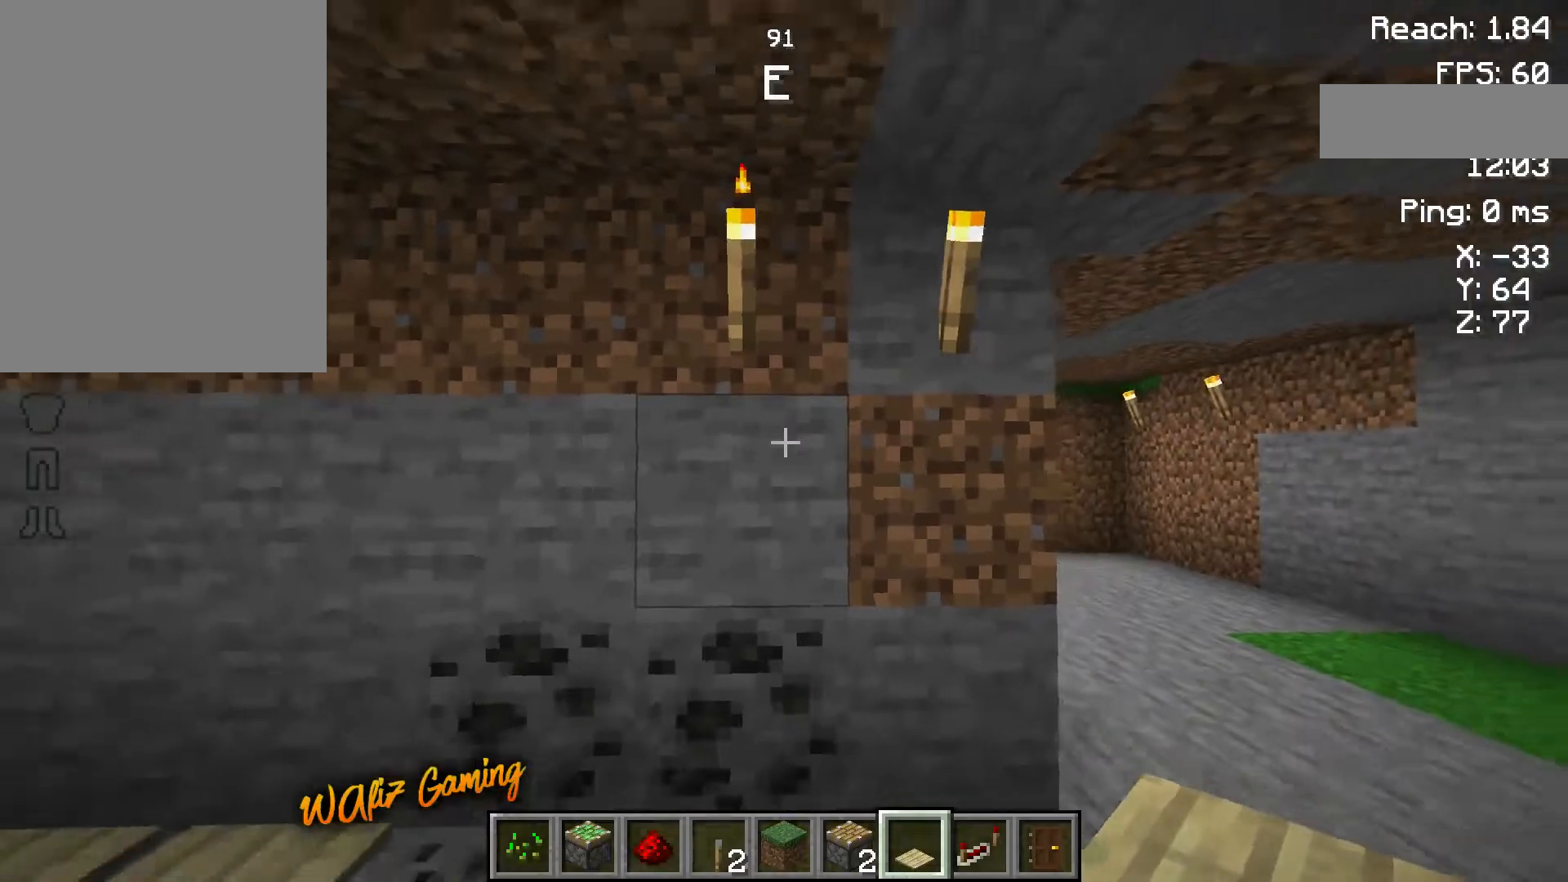
{"keys": ["w"], "events": [[200, "a", "down"], [267, "s", "up"], [300, "a", "up"], [500, "w", "down"]]}
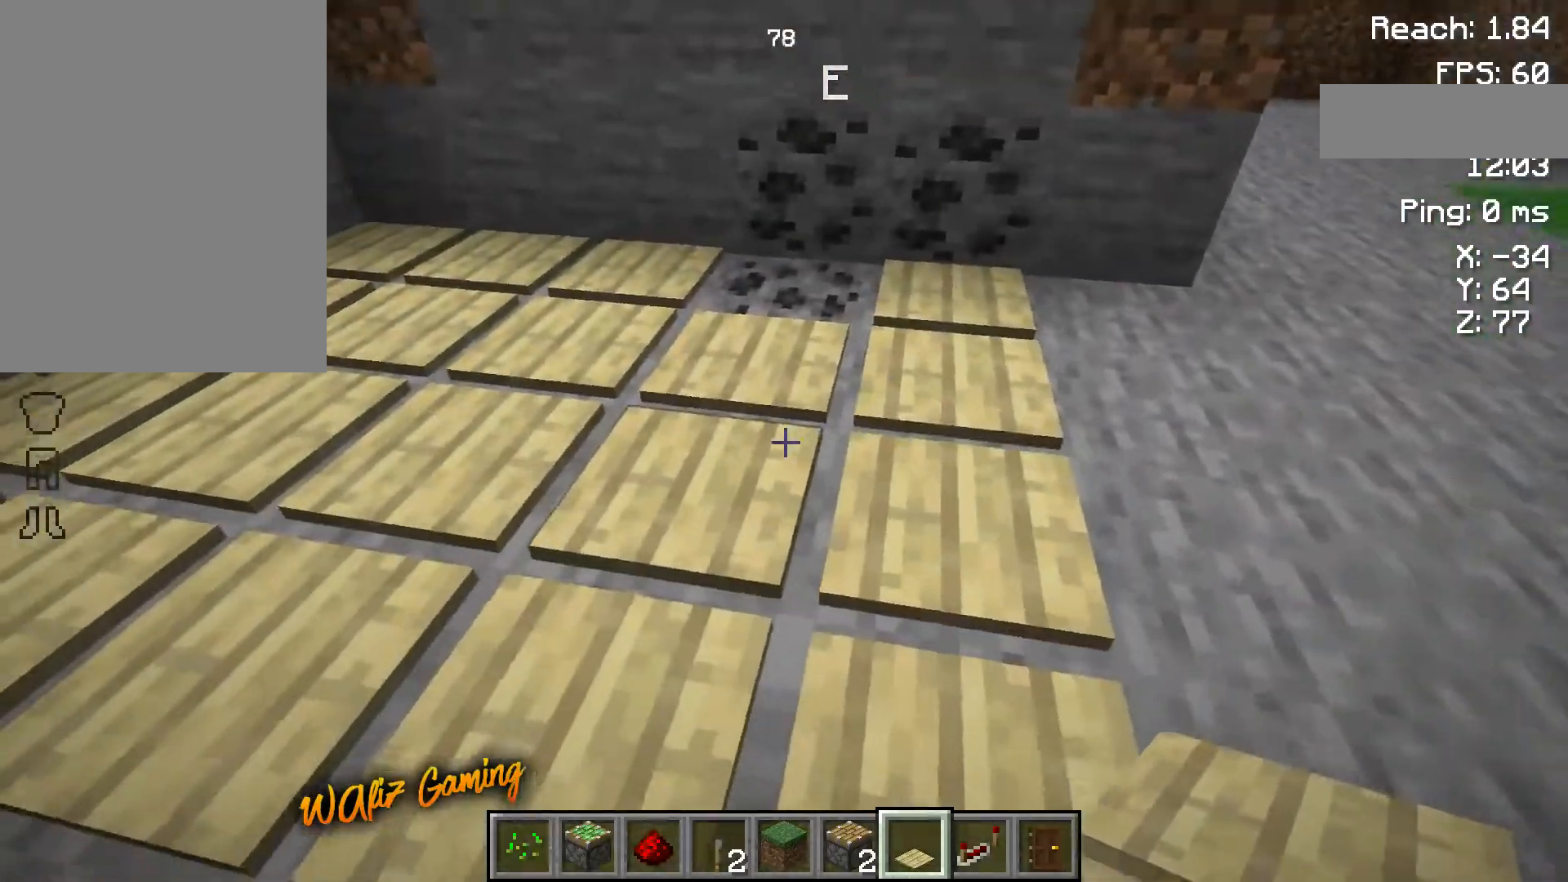
{"keys": [], "events": [[317, "w", "up"]]}
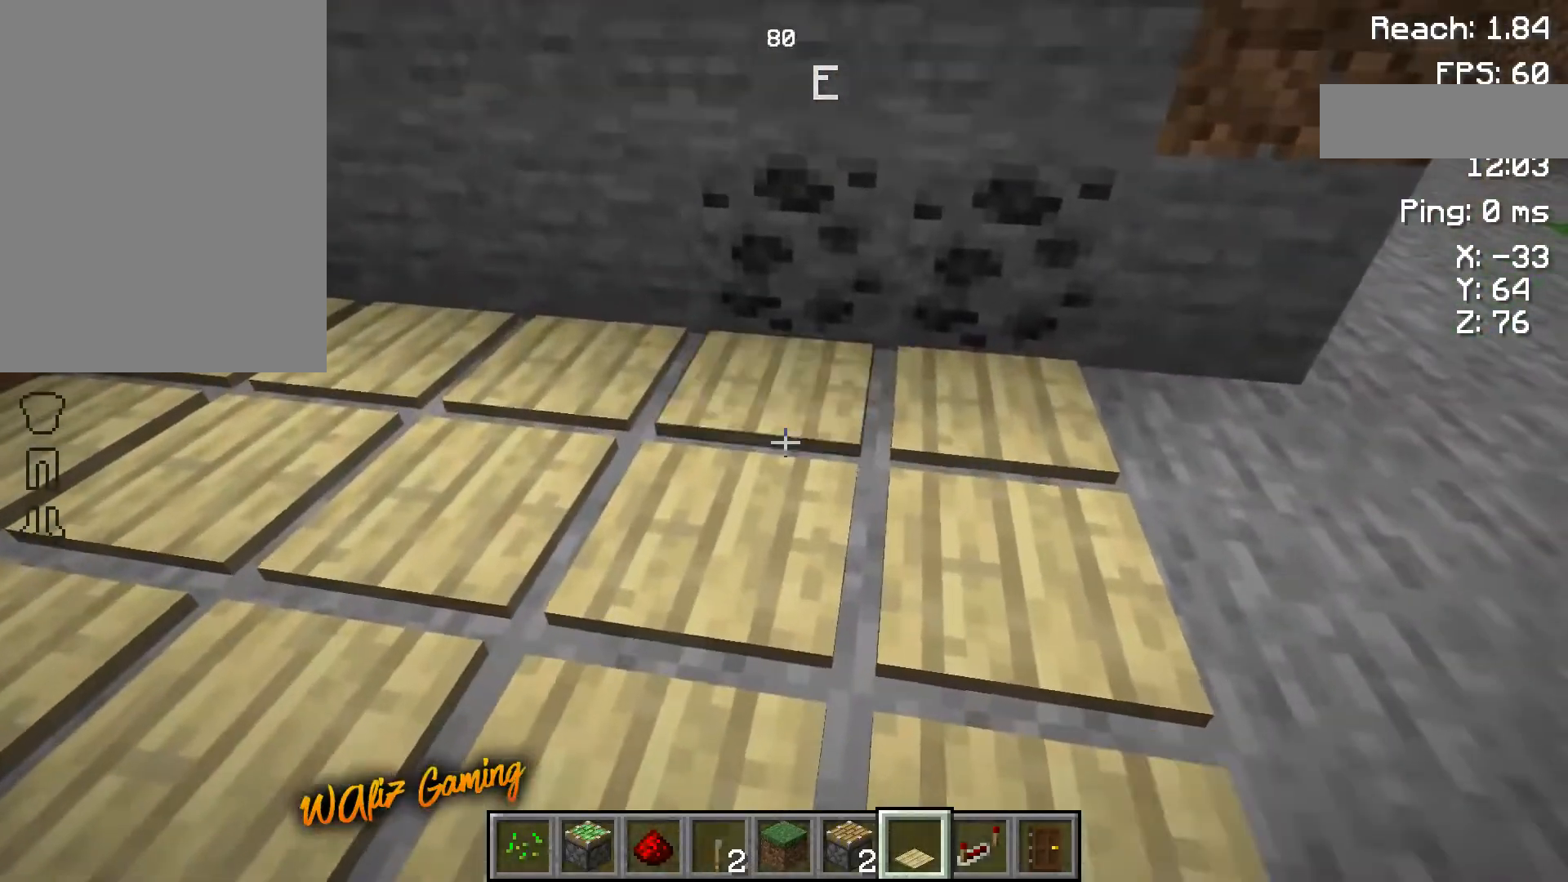
{"keys": ["d", "w"], "events": [[333, "d", "down"], [483, "w", "down"]]}
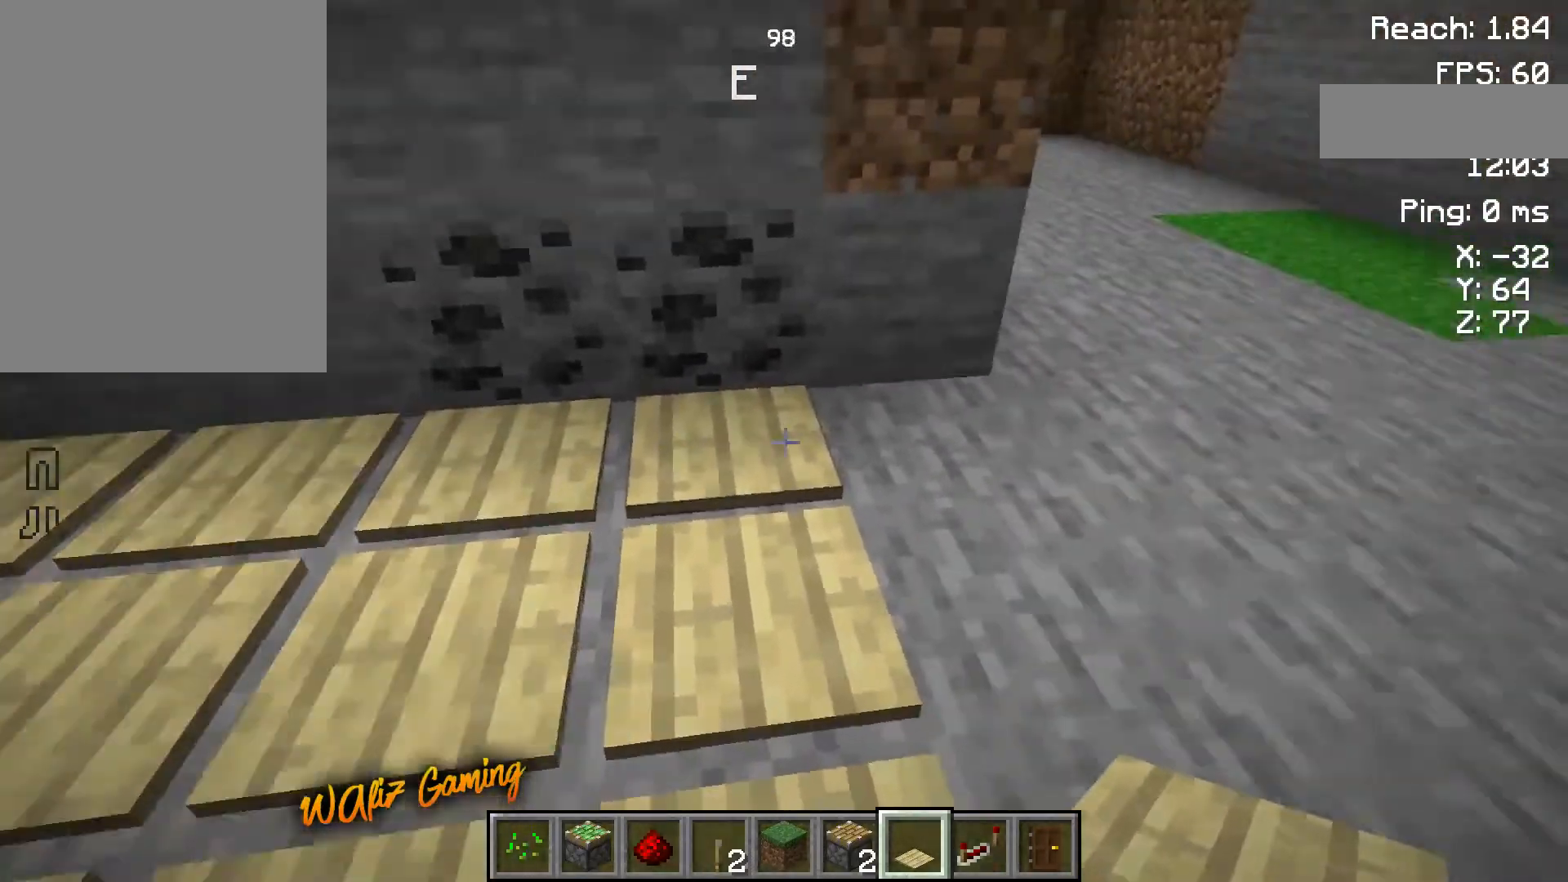
{"keys": [], "events": [[150, "d", "up"], [150, "w", "up"]]}
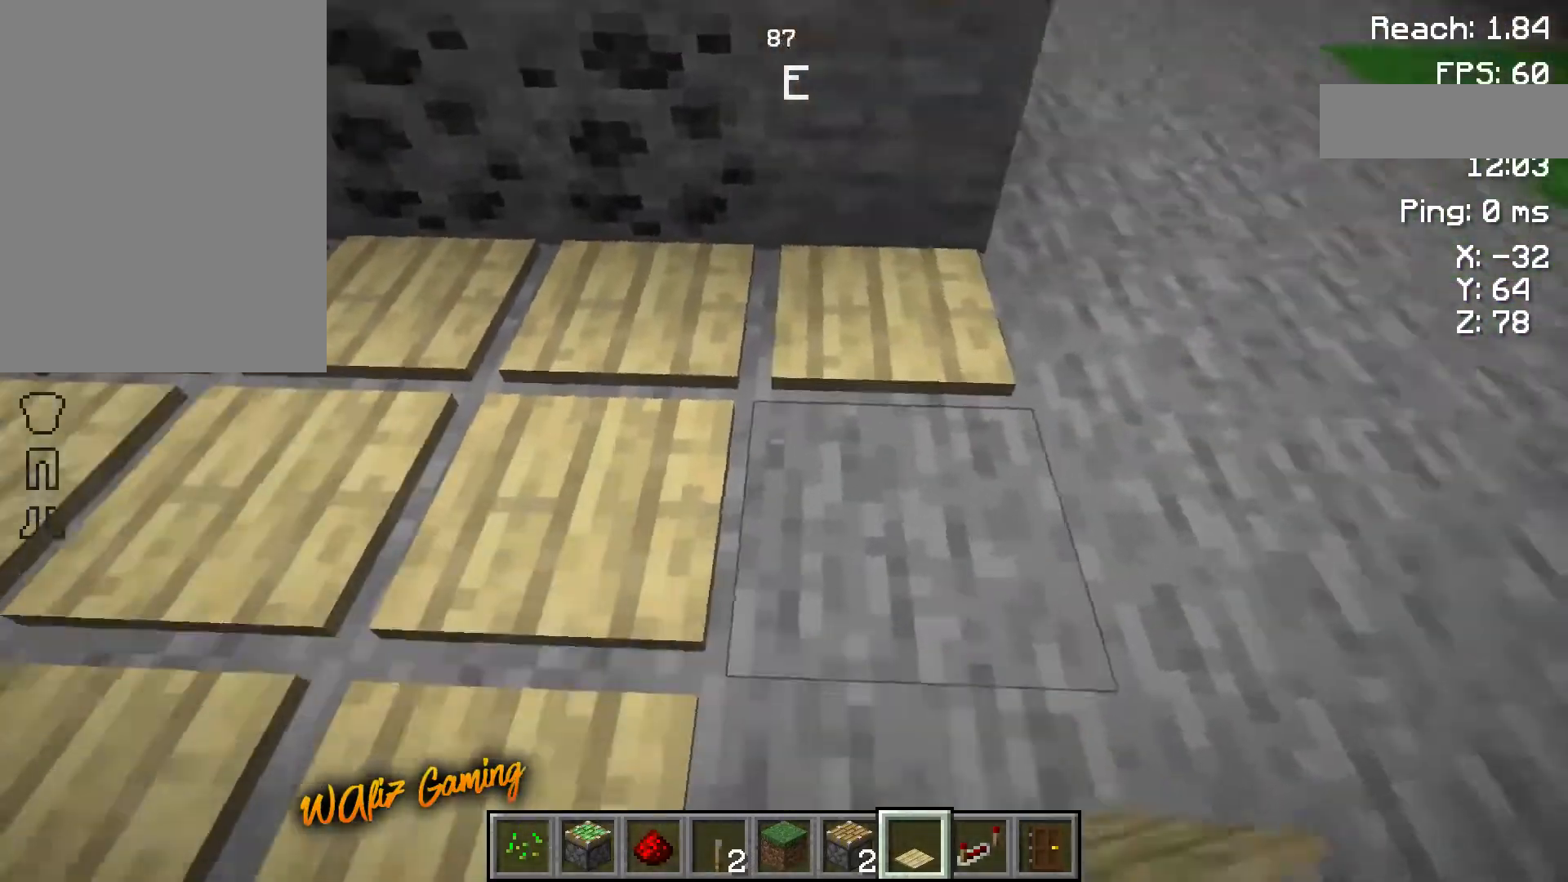
{"keys": [], "events": [[217, "s", "down"], [333, "s", "up"]]}
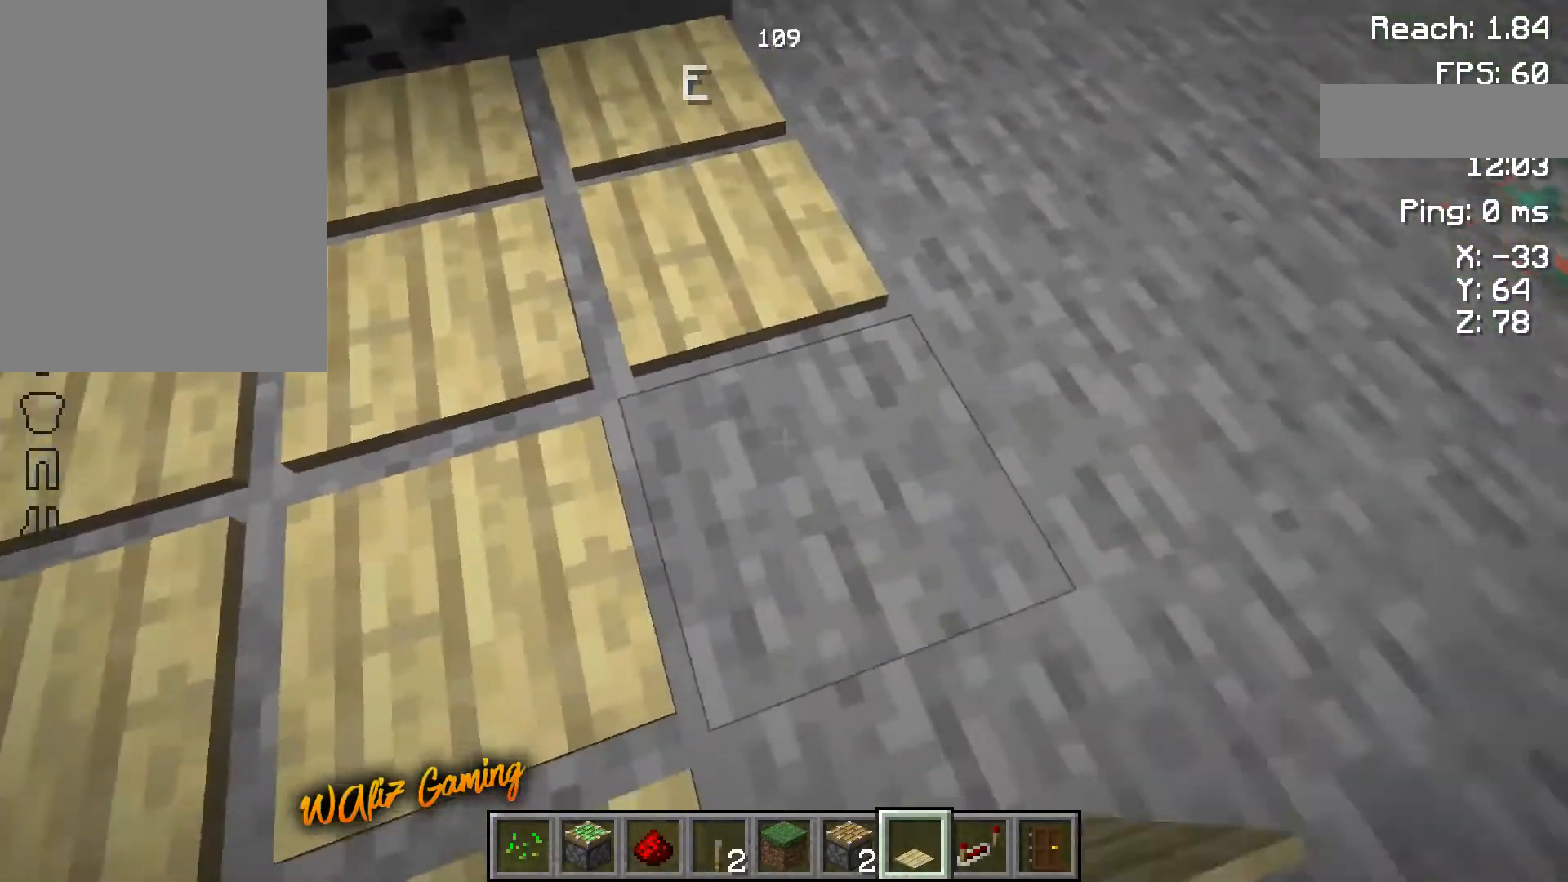
{"keys": [], "events": [[217, "a", "down"], [300, "a", "up"]]}
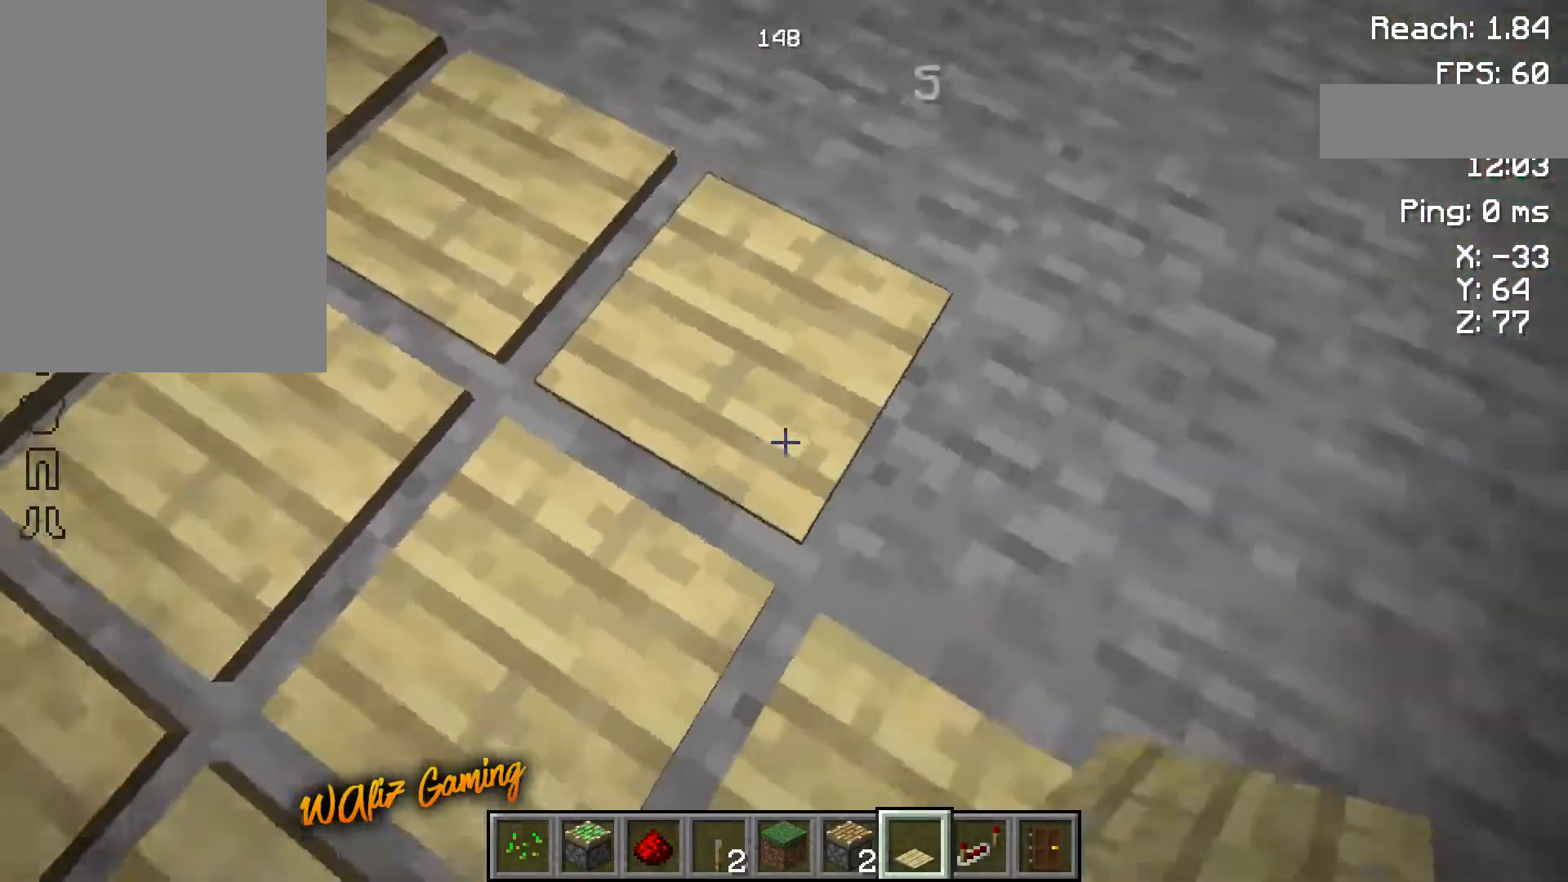
{"keys": [], "events": [[250, "d", "down"], [383, "d", "up"]]}
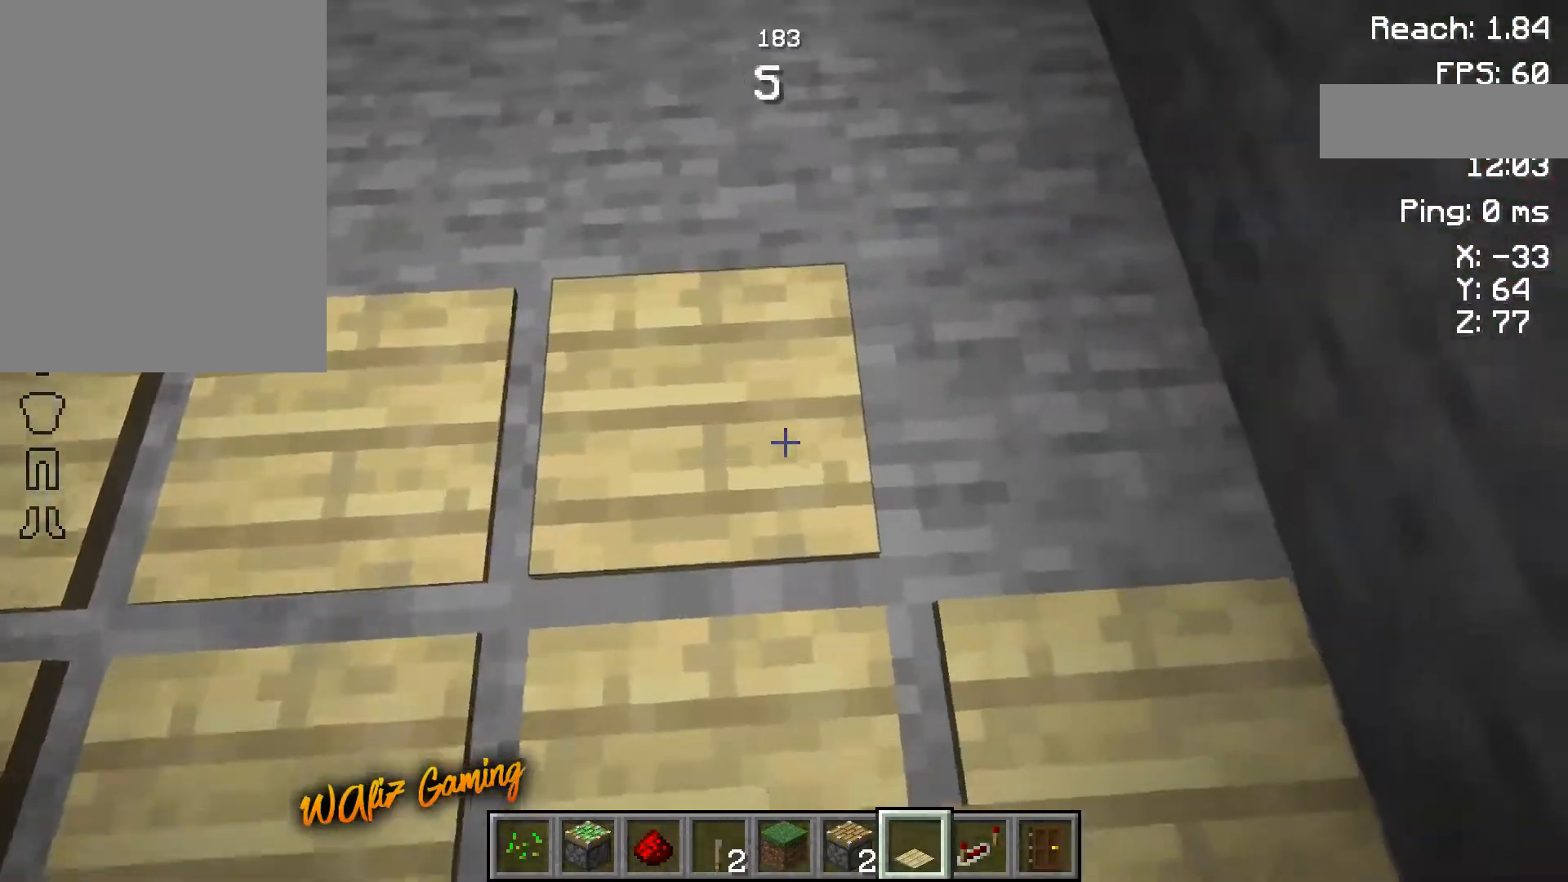
{"keys": ["w"], "events": [[483, "w", "down"]]}
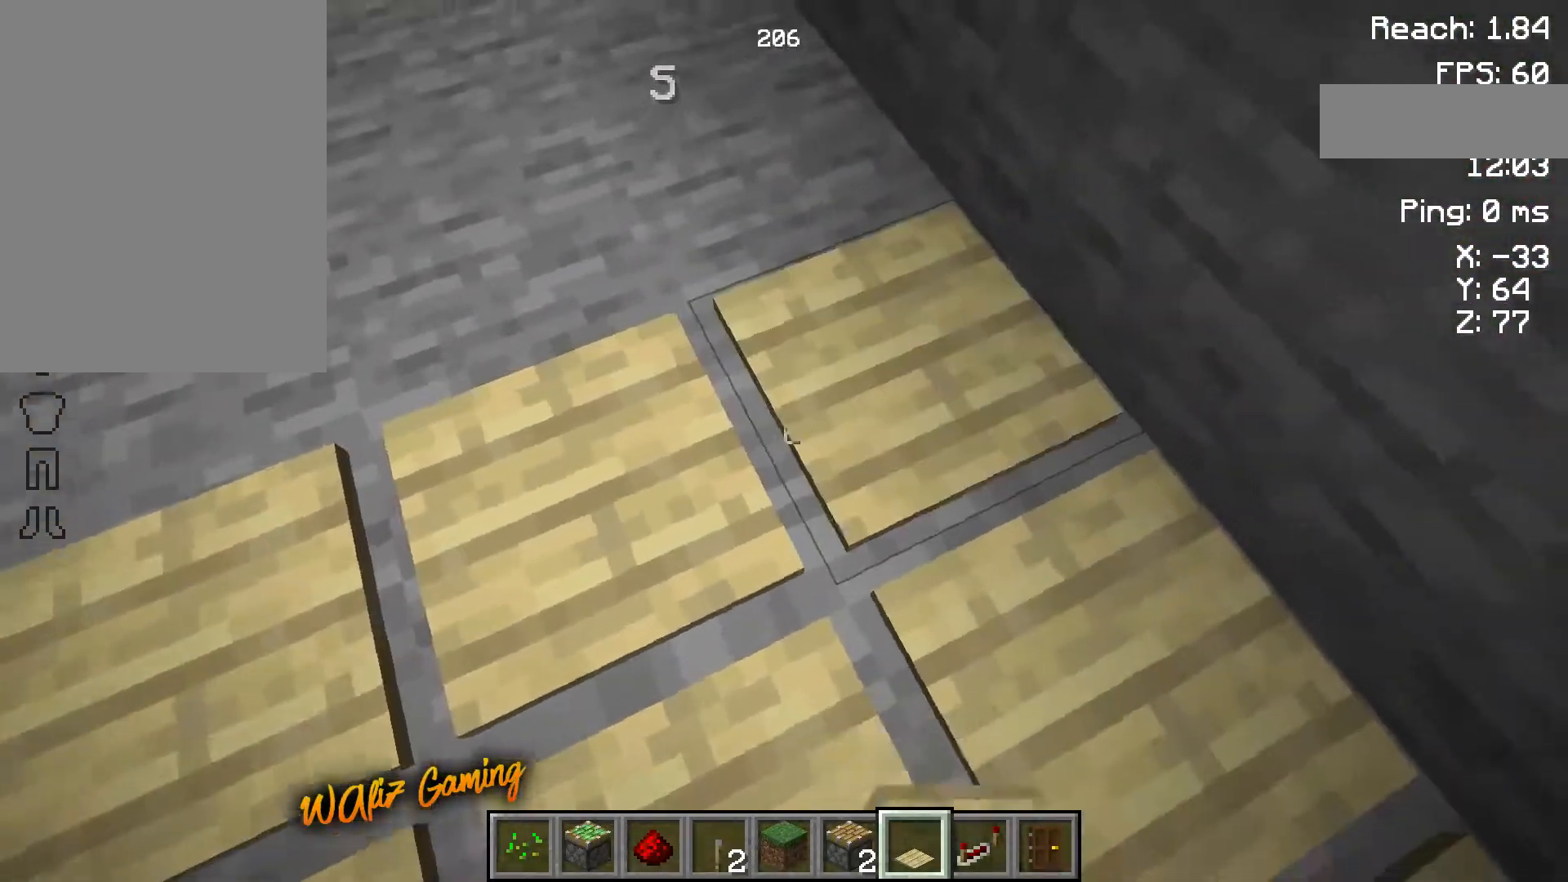
{"keys": [], "events": [[100, "w", "up"]]}
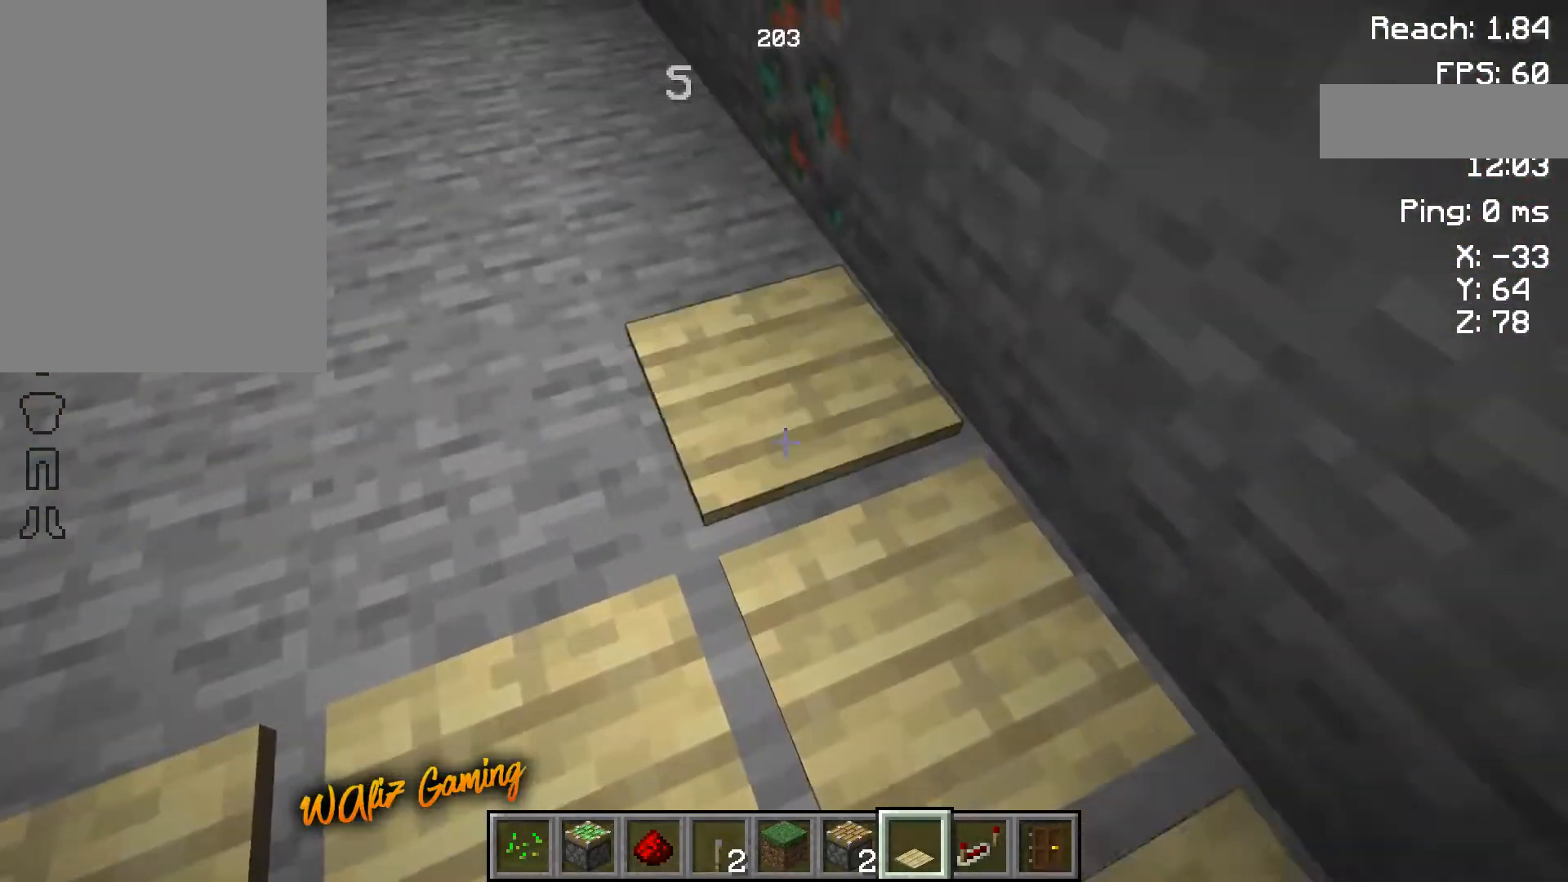
{"keys": ["a"], "events": [[67, "w", "down"], [167, "w", "up"], [483, "a", "down"]]}
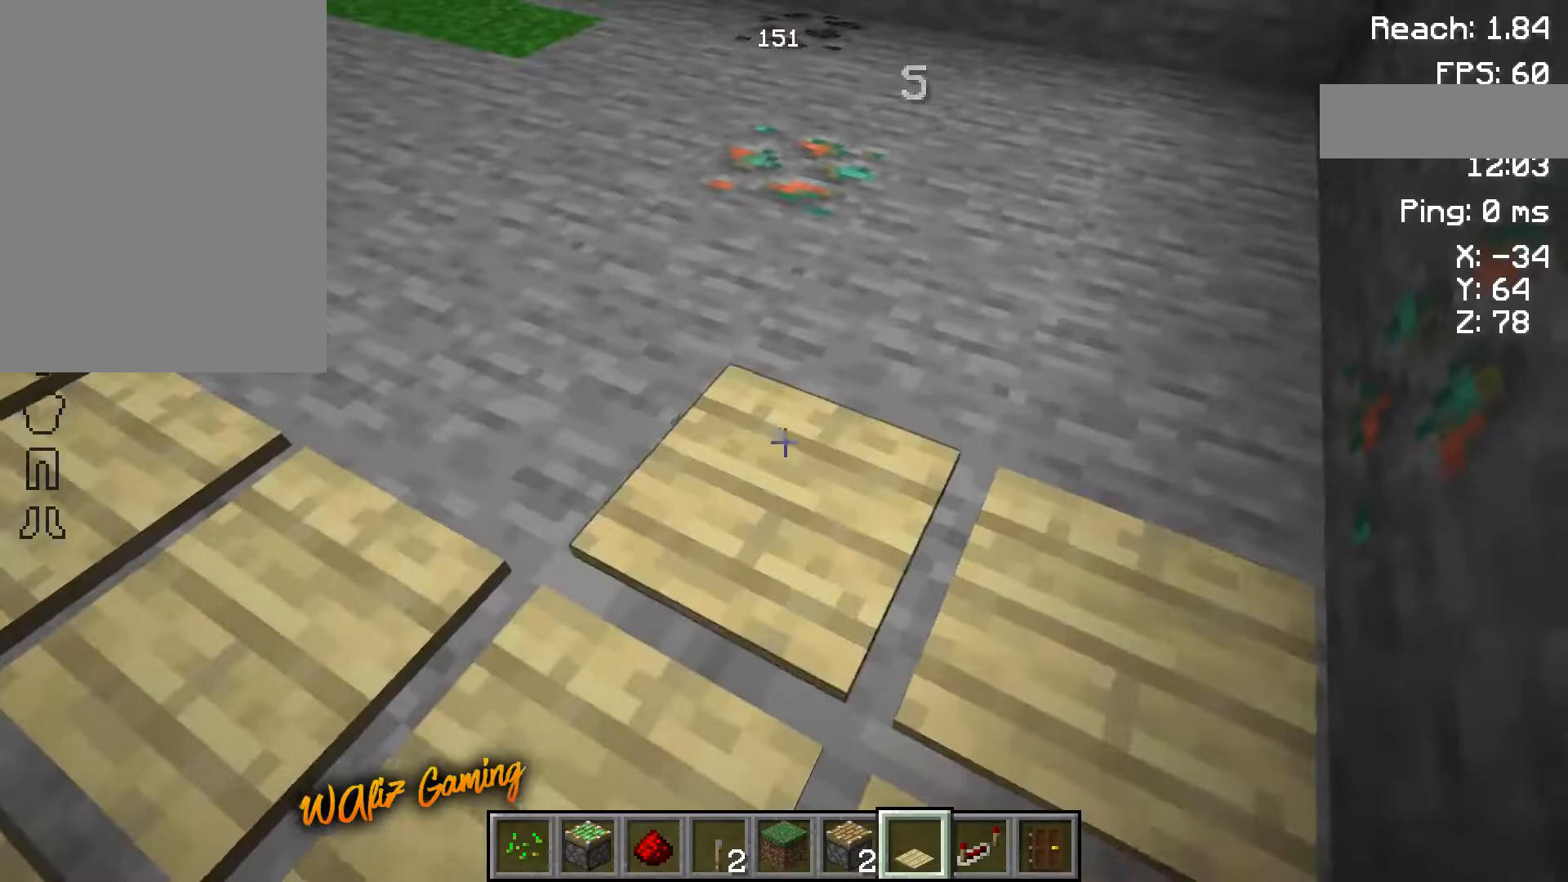
{"keys": [], "events": [[117, "a", "up"]]}
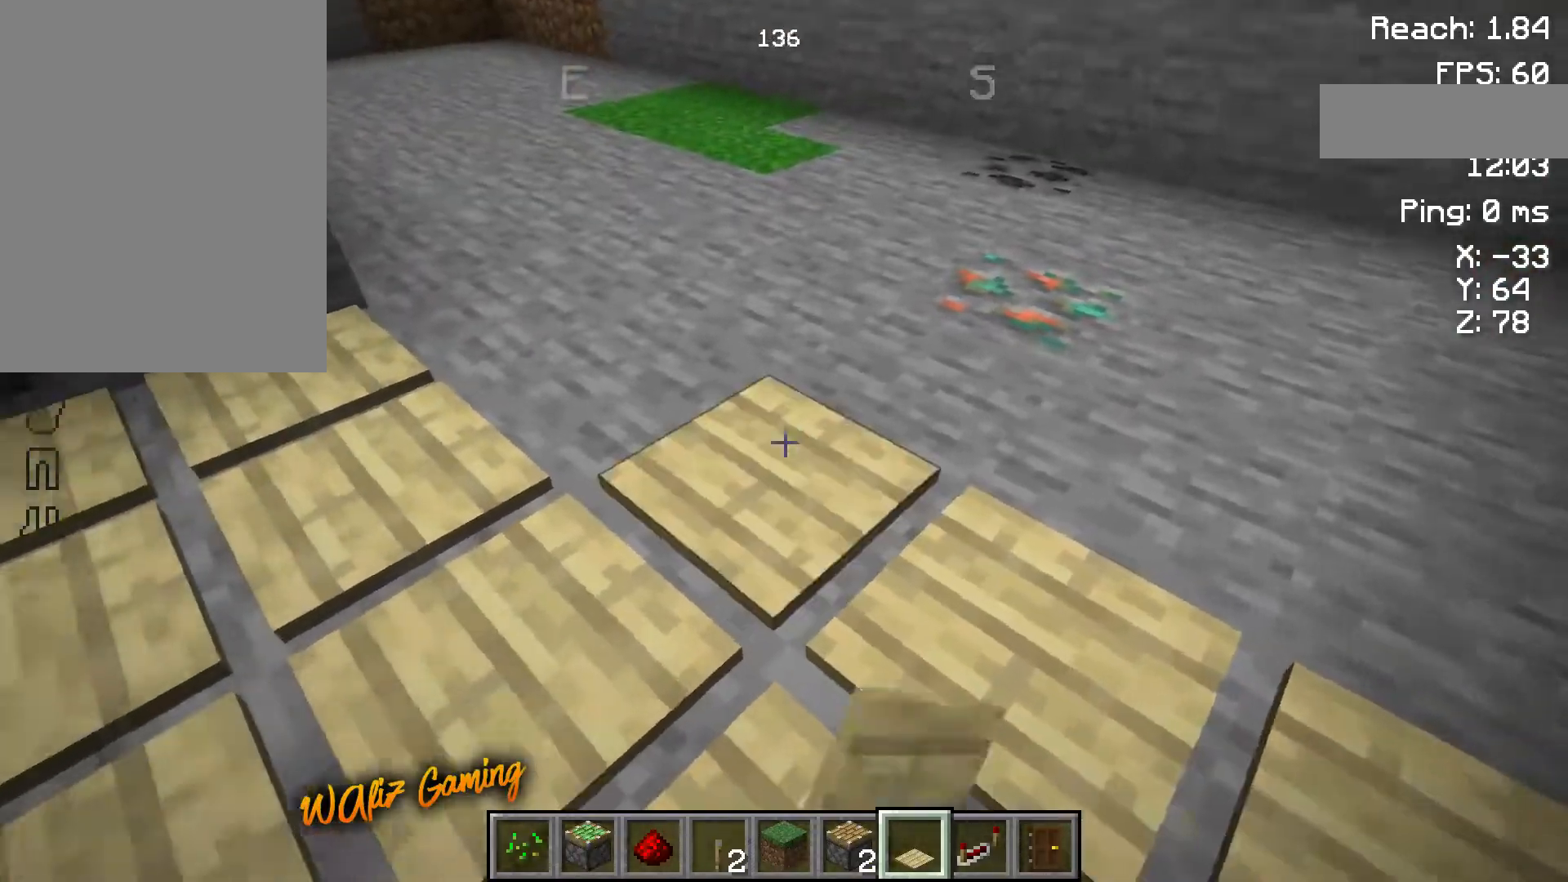
{"keys": [], "events": [[317, "w", "down"], [467, "w", "up"]]}
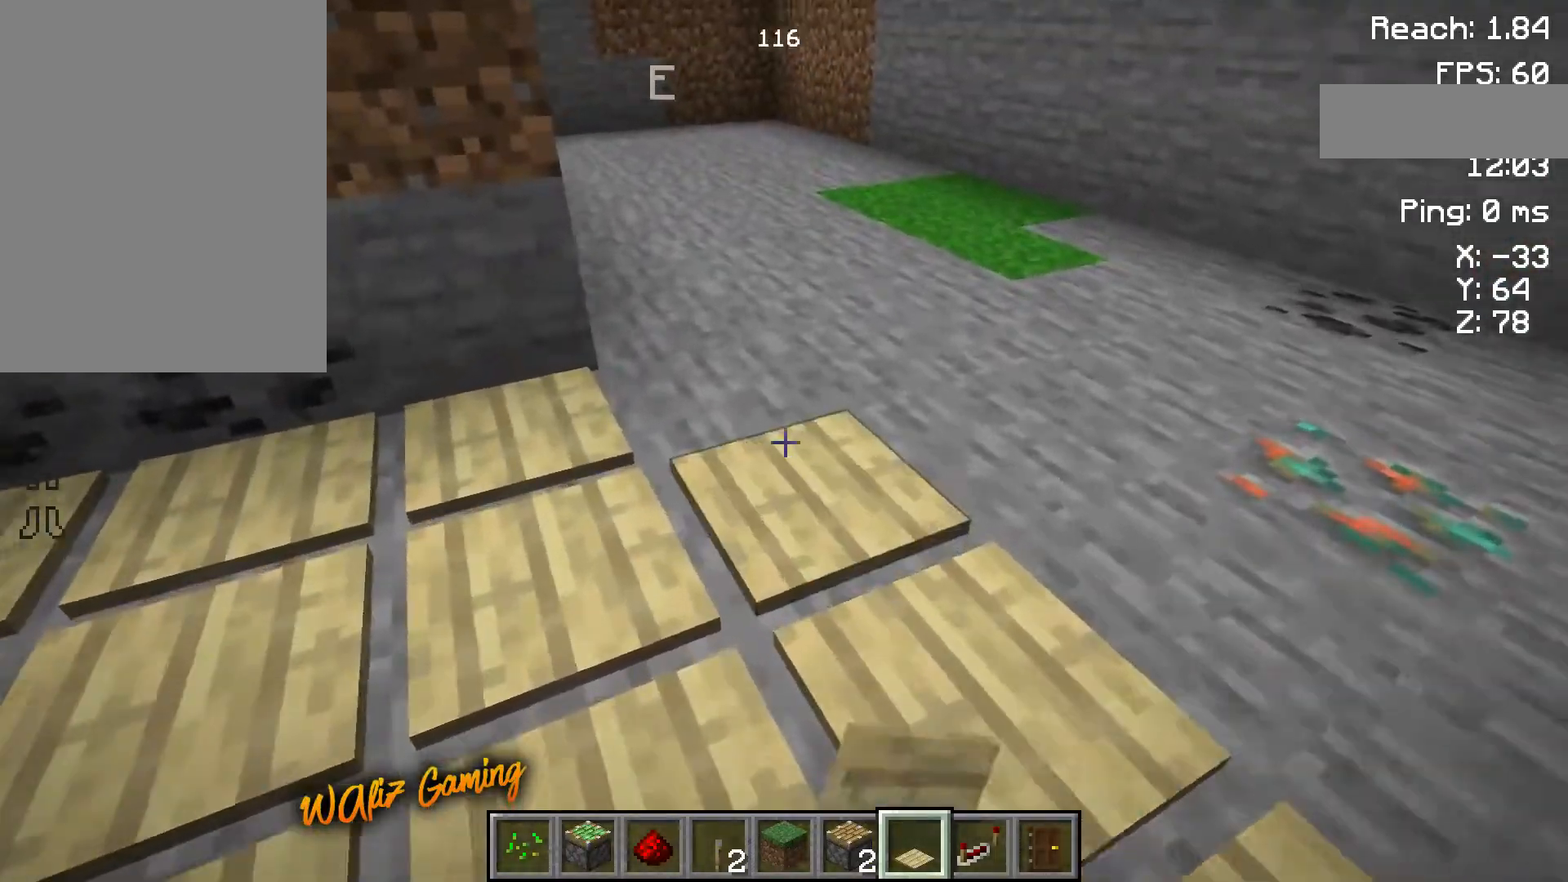
{"keys": ["w"], "events": [[433, "w", "down"]]}
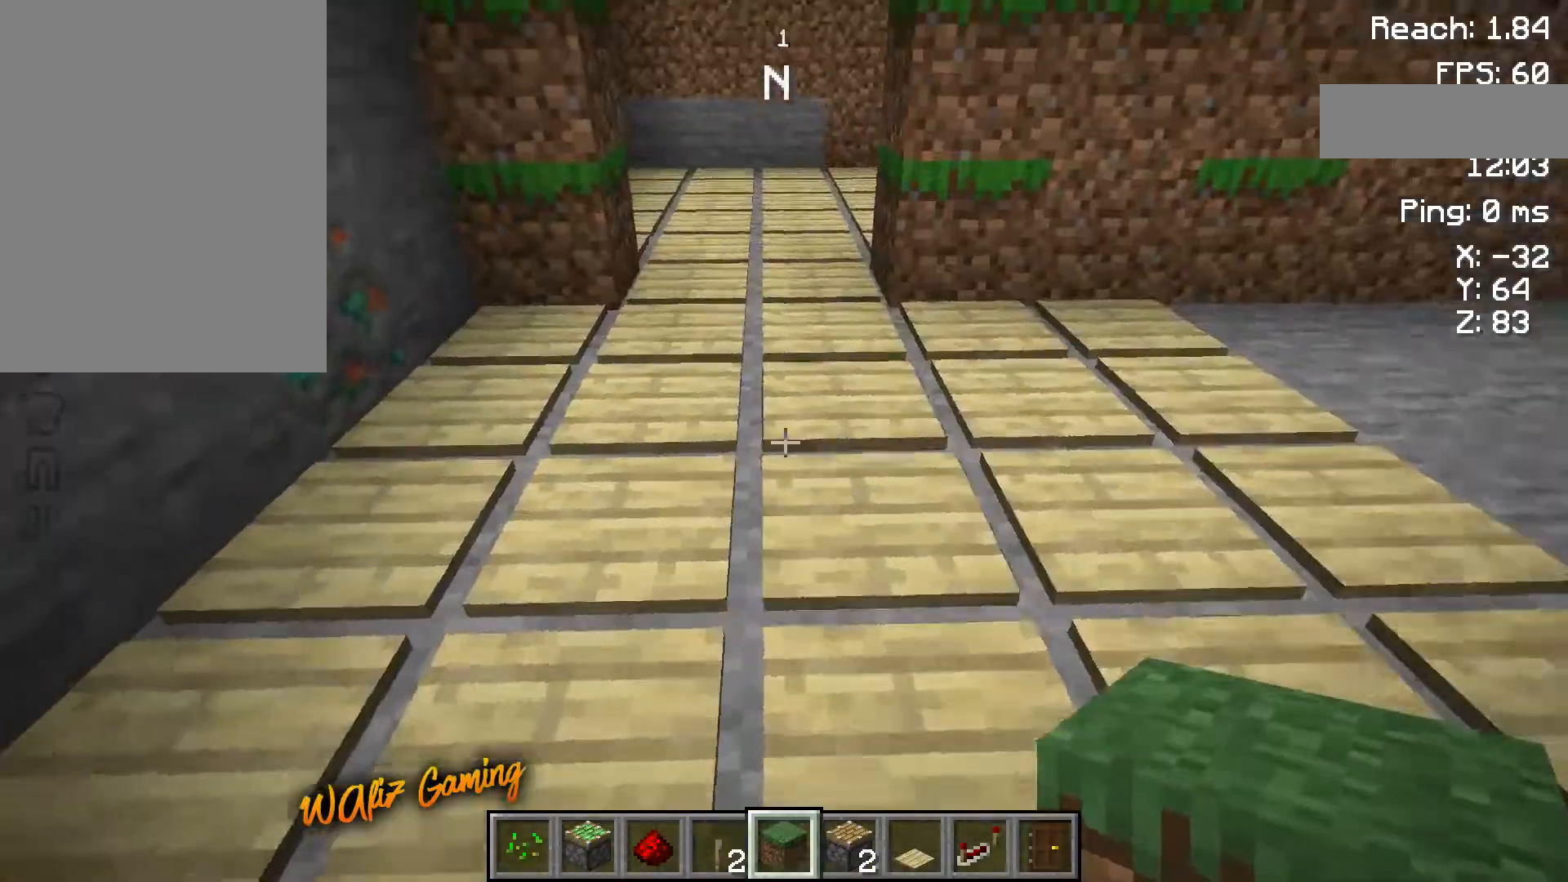
{"keys": ["w"], "events": []}